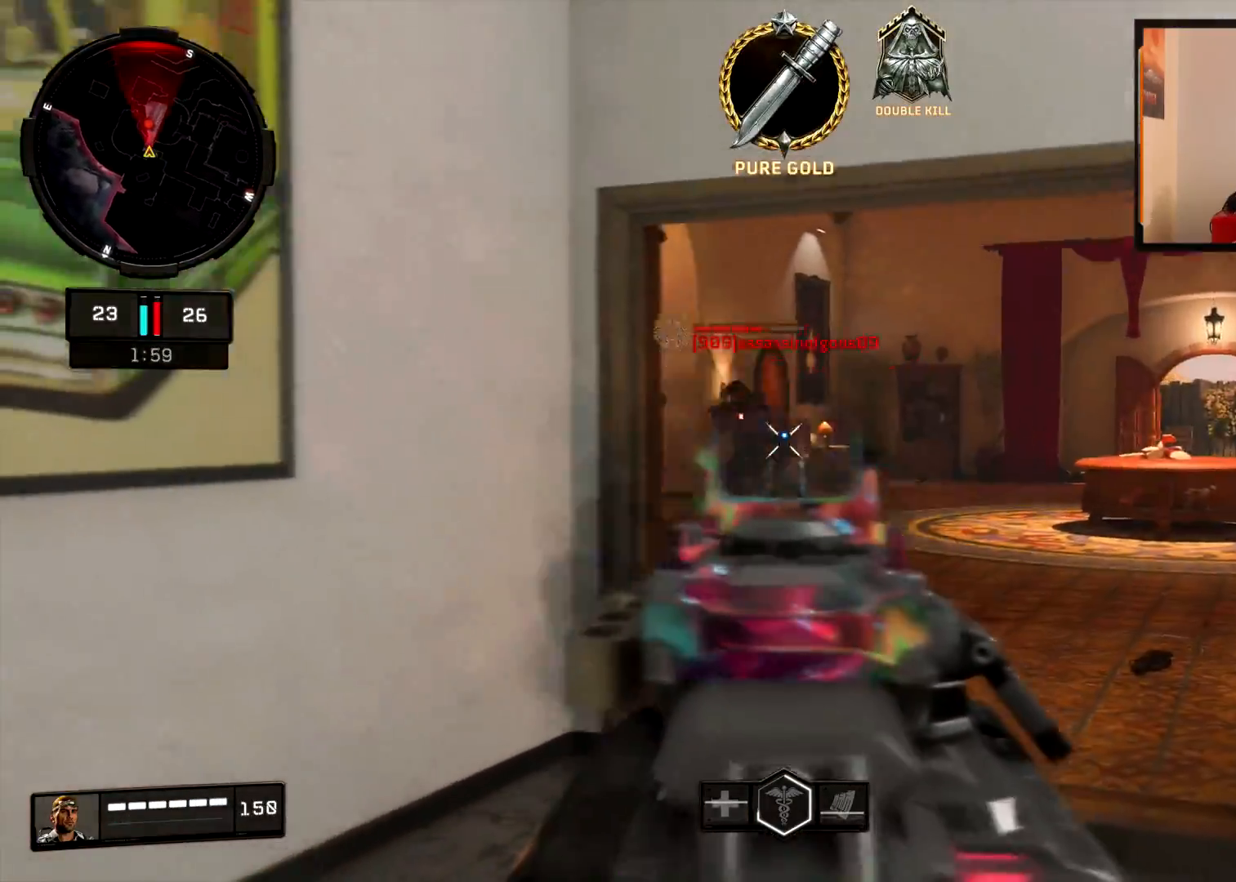
Gameplay with a controller (PlayStation layout); each line is a JSON object with the inputs held at the frame after it. "events" lists button and stick changes between this image and that frame as [ms after this image, input, new state], when the widget could be followed in between.
{"buttons": ["L2", "R2"], "left_stick": "up-right", "right_stick": "down-left", "events": [[117, "right_stick", "right"], [184, "right_stick", "down"], [250, "right_stick", "down-left"], [384, "left_stick", "up-right"]]}
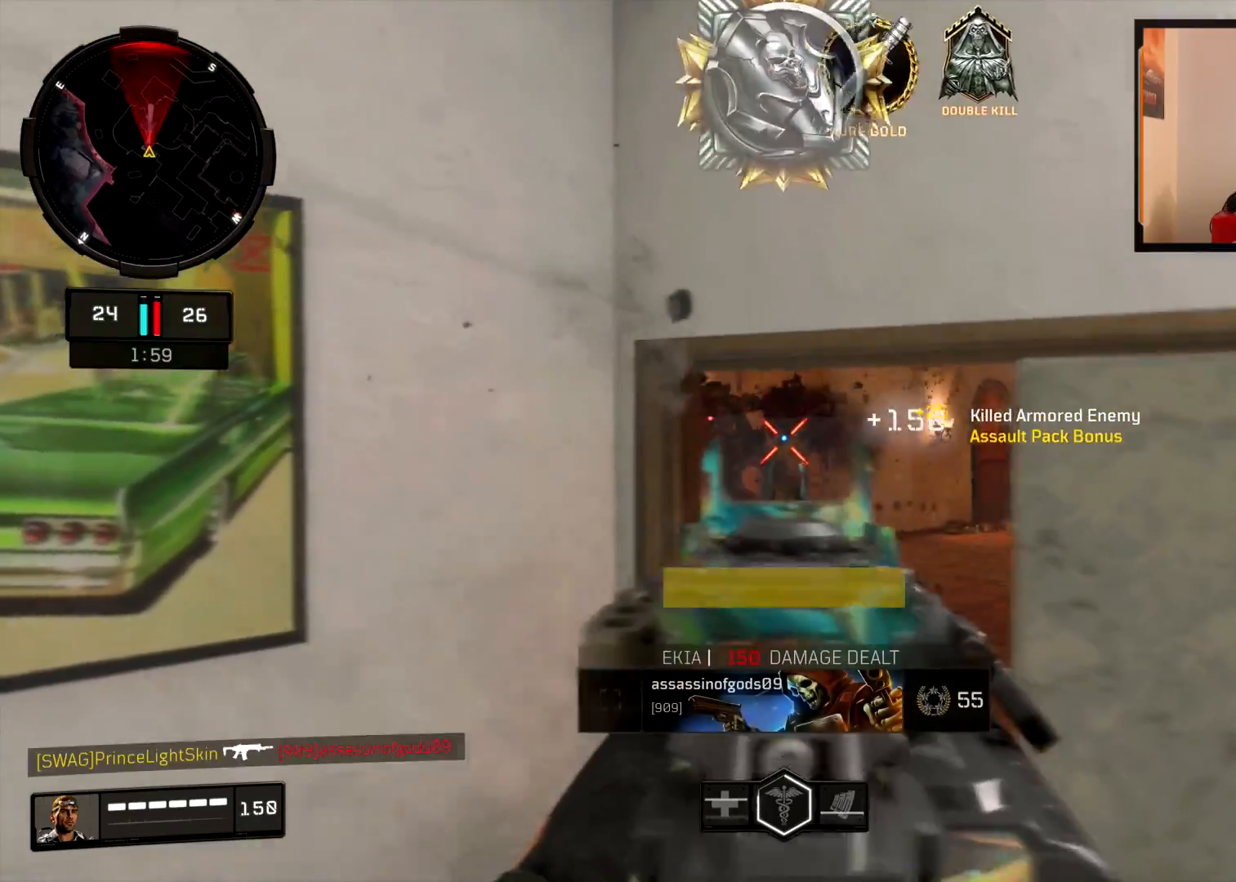
{"buttons": [], "left_stick": "right", "right_stick": "center", "events": [[83, "left_stick", "up-left"], [116, "R2", "up"], [150, "left_stick", "center"], [166, "L2", "up"], [166, "right_stick", "center"], [200, "left_stick", "right"], [283, "SQUARE", "down"], [367, "SQUARE", "up"]]}
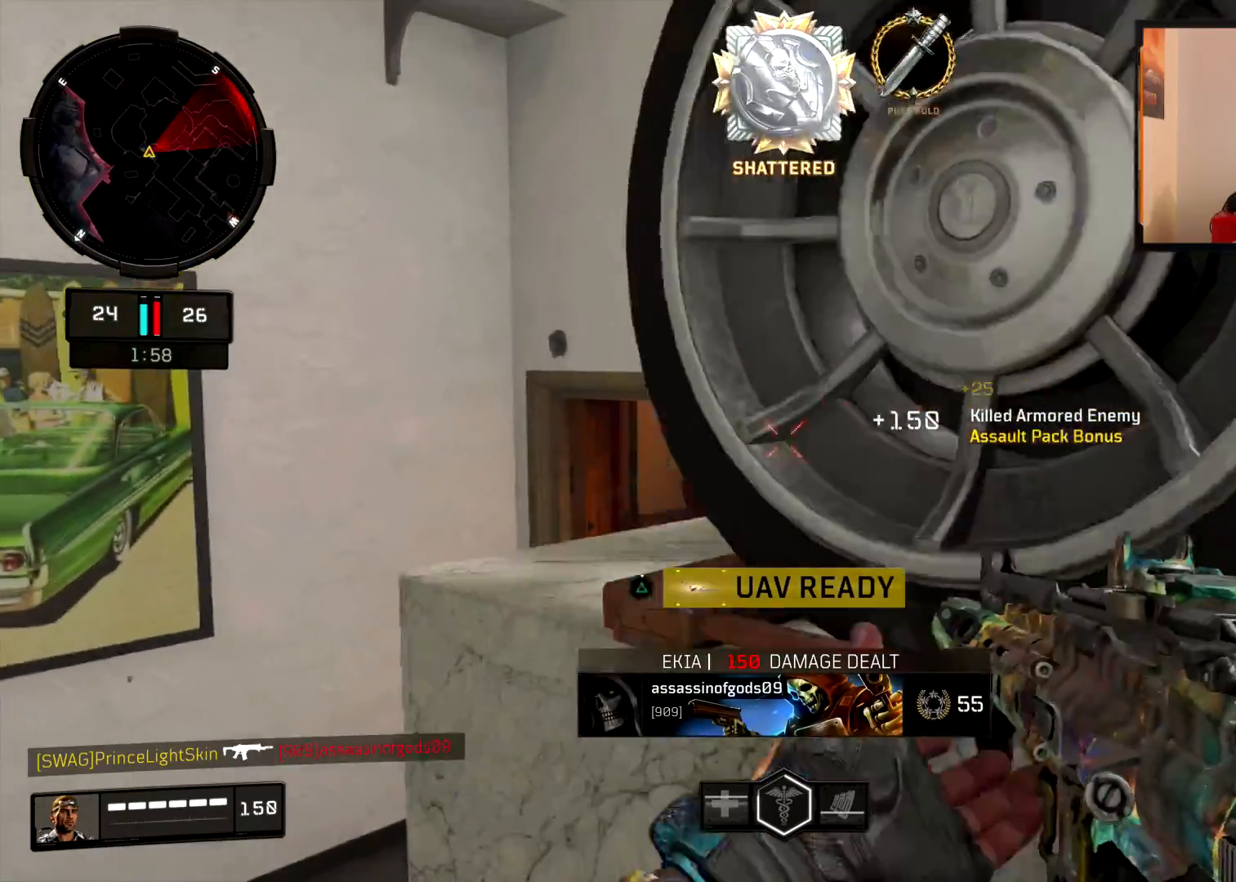
{"buttons": [], "left_stick": "down-left", "right_stick": "center", "events": [[50, "right_stick", "down-left"], [84, "left_stick", "down-right"], [217, "right_stick", "center"], [284, "left_stick", "down-left"], [367, "right_stick", "down-left"], [501, "right_stick", "center"]]}
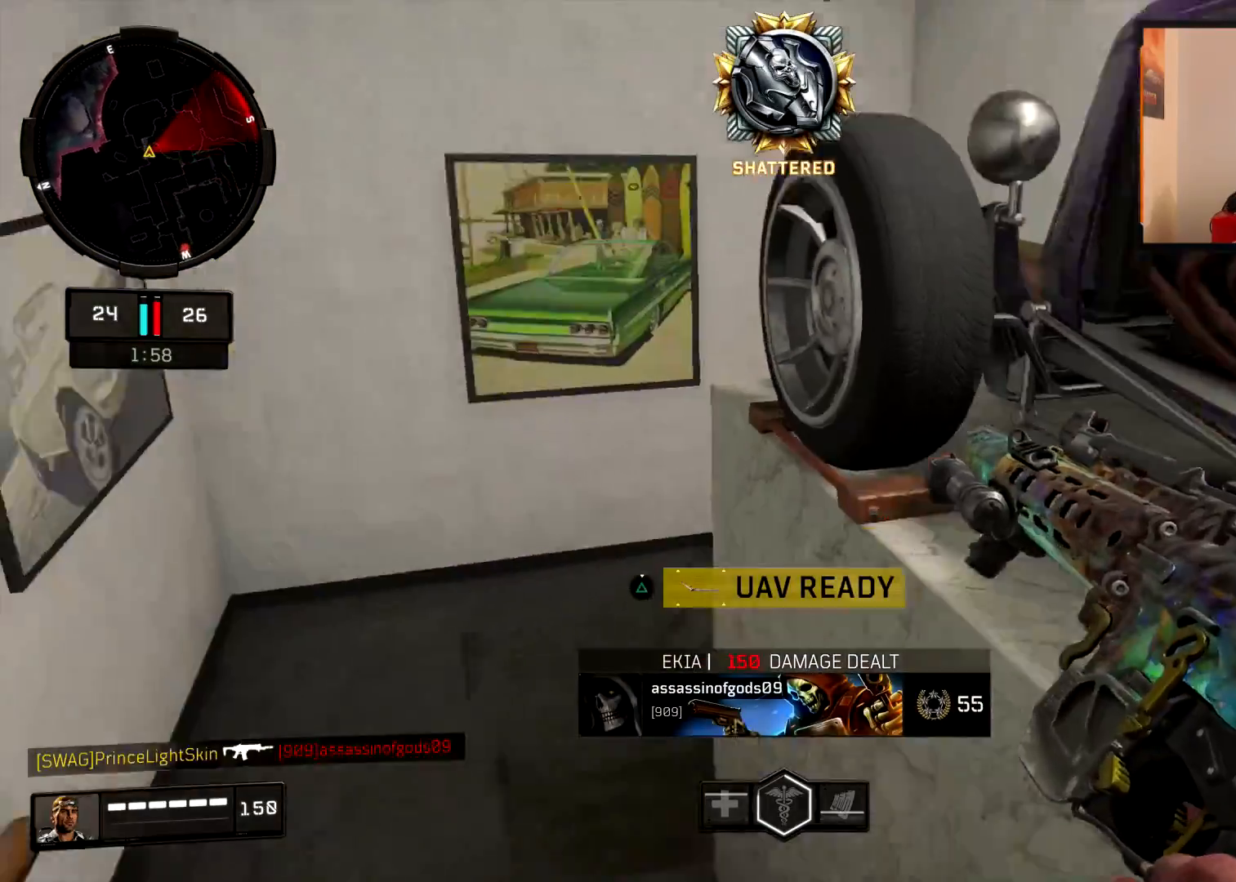
{"buttons": [], "left_stick": "center", "right_stick": "center", "events": [[33, "right_stick", "down-left"], [66, "right_stick", "center"], [217, "right_stick", "right"], [383, "right_stick", "center"], [467, "left_stick", "center"]]}
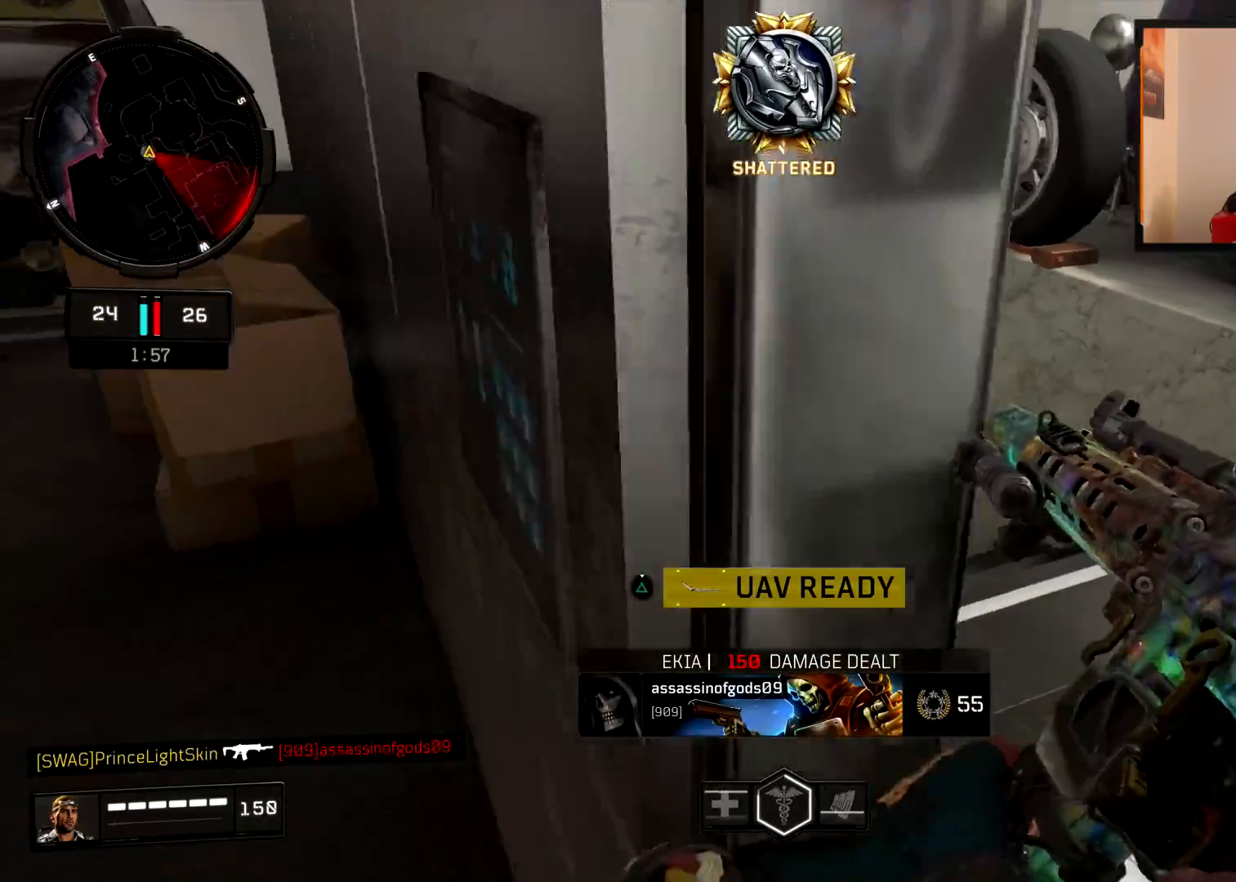
{"buttons": ["L2"], "left_stick": "up-right", "right_stick": "left", "events": [[67, "left_stick", "right"], [117, "L2", "down"], [117, "right_stick", "left"], [250, "left_stick", "center"], [284, "right_stick", "center"], [384, "right_stick", "up-left"], [401, "left_stick", "right"], [451, "right_stick", "left"], [501, "left_stick", "up-right"]]}
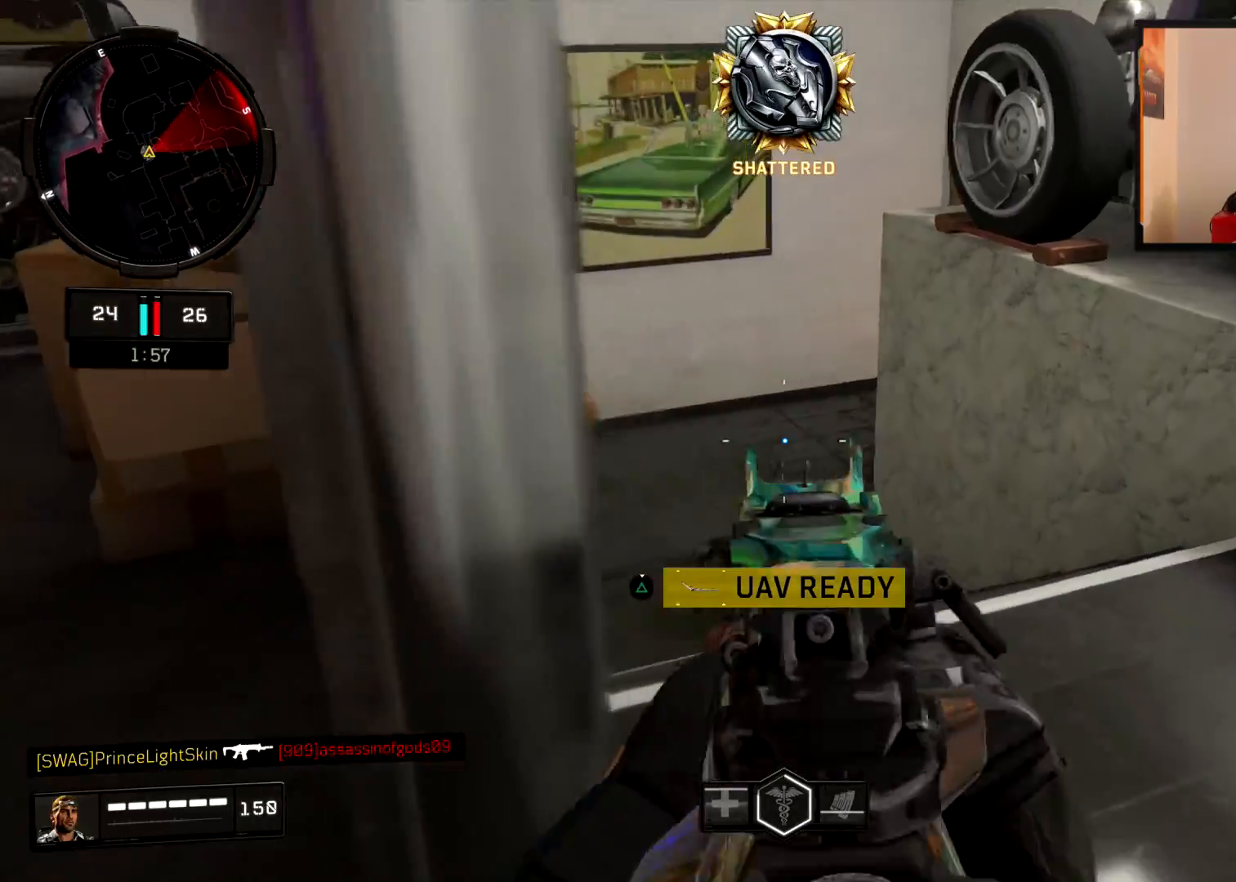
{"buttons": ["L2"], "left_stick": "center", "right_stick": "center", "events": [[50, "right_stick", "center"], [116, "left_stick", "center"], [317, "right_stick", "up"], [483, "right_stick", "center"]]}
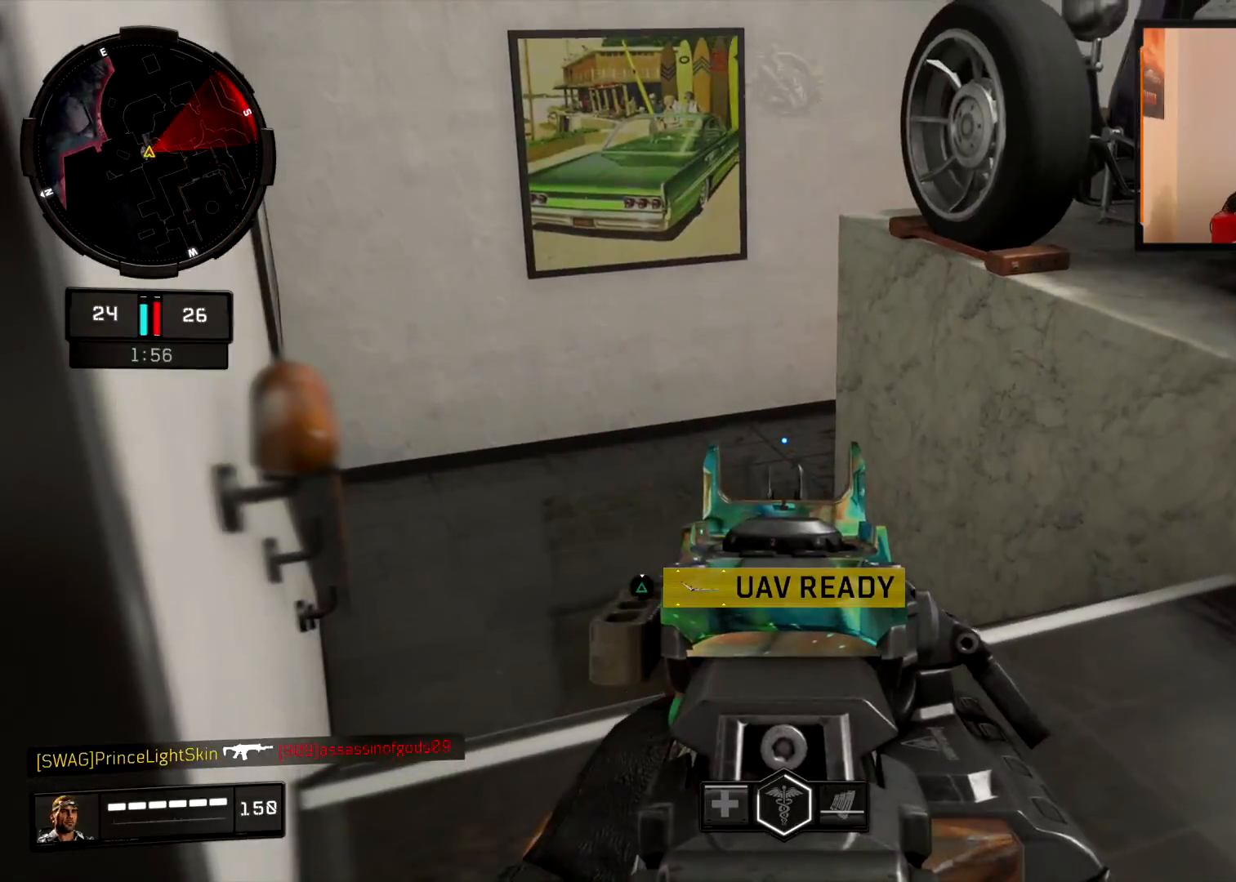
{"buttons": ["L2"], "left_stick": "center", "right_stick": "center", "events": [[267, "left_stick", "right"], [401, "left_stick", "center"]]}
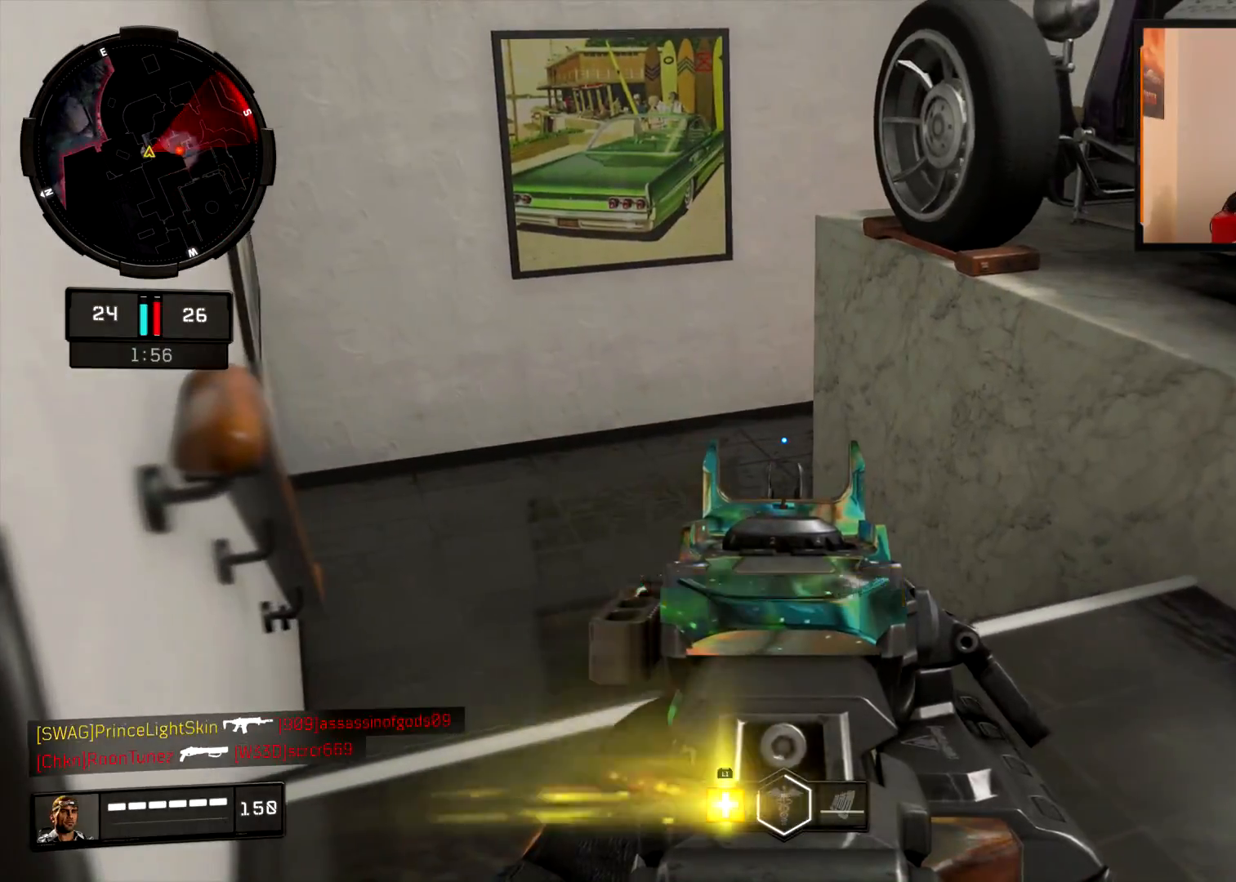
{"buttons": ["TRIANGLE"], "left_stick": "left", "right_stick": "center", "events": [[350, "left_stick", "left"], [367, "TRIANGLE", "down"], [383, "L2", "up"]]}
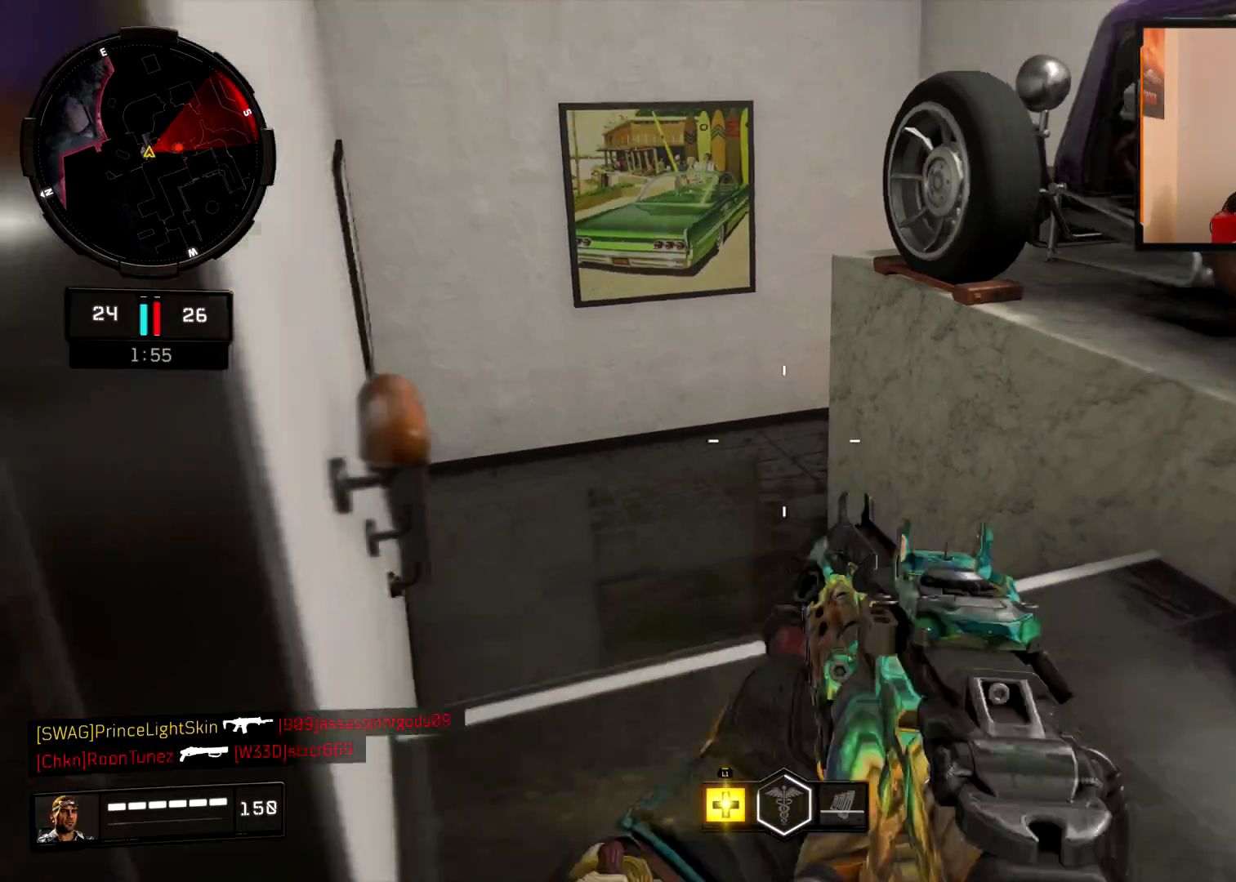
{"buttons": ["L3"], "left_stick": "up", "right_stick": "left", "events": [[200, "TRIANGLE", "up"], [317, "left_stick", "up-left"], [367, "right_stick", "left"], [417, "L3", "down"], [417, "left_stick", "up"]]}
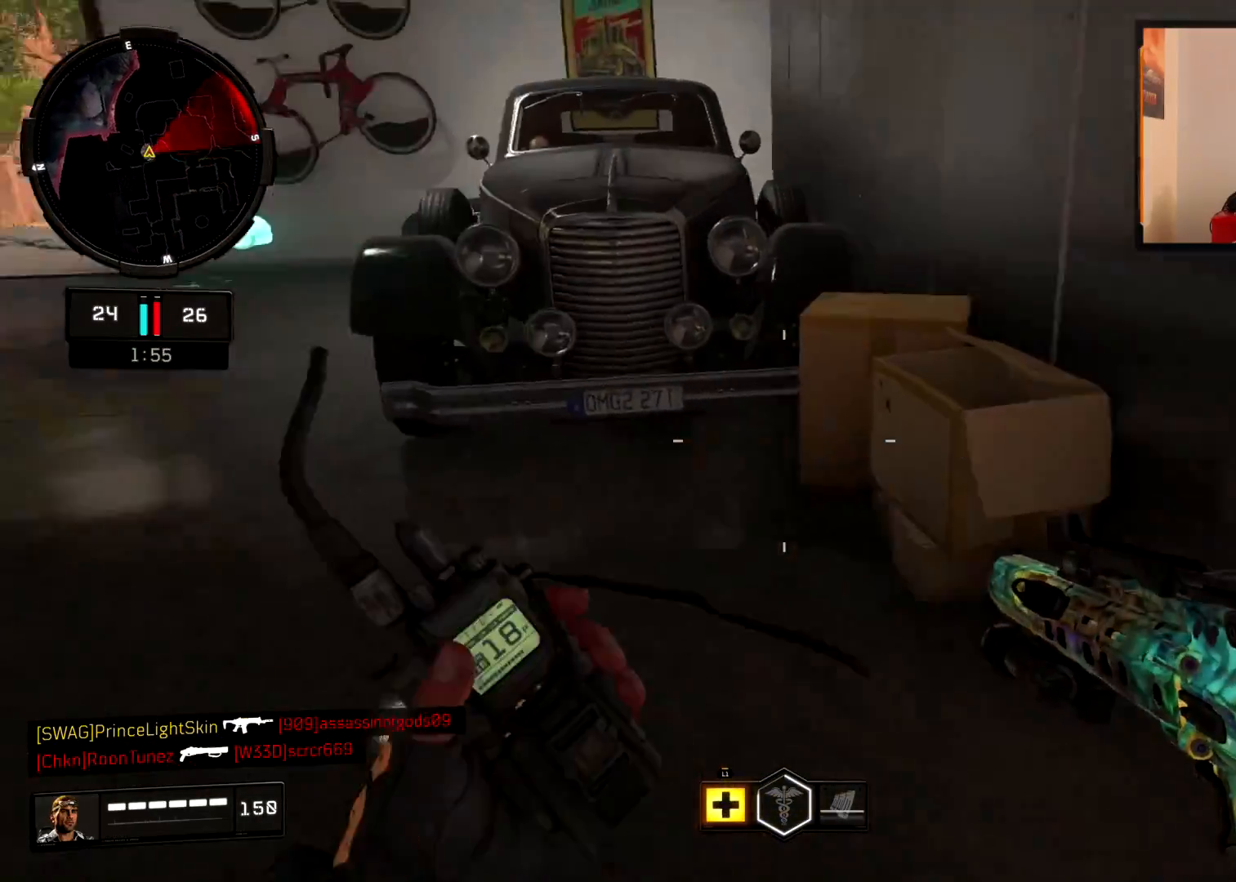
{"buttons": [], "left_stick": "up", "right_stick": "up-right", "events": [[50, "L3", "up"], [50, "right_stick", "up-left"], [150, "L3", "down"], [166, "right_stick", "center"], [267, "L3", "up"], [367, "L3", "down"], [367, "right_stick", "up-right"], [467, "L3", "up"]]}
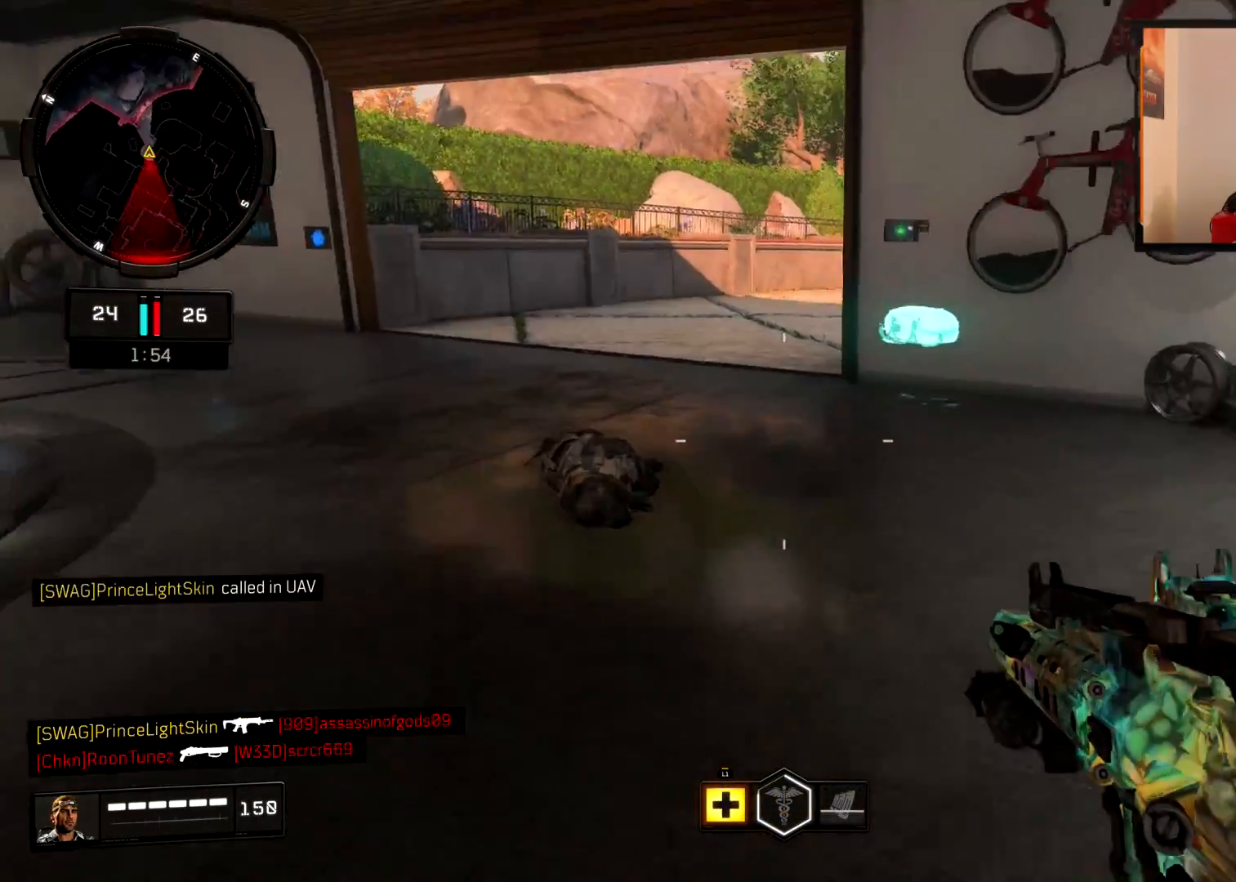
{"buttons": [], "left_stick": "up-right", "right_stick": "left", "events": [[17, "right_stick", "left"], [167, "right_stick", "center"], [300, "right_stick", "left"], [367, "CROSS", "down"], [434, "left_stick", "up-right"], [451, "CROSS", "up"]]}
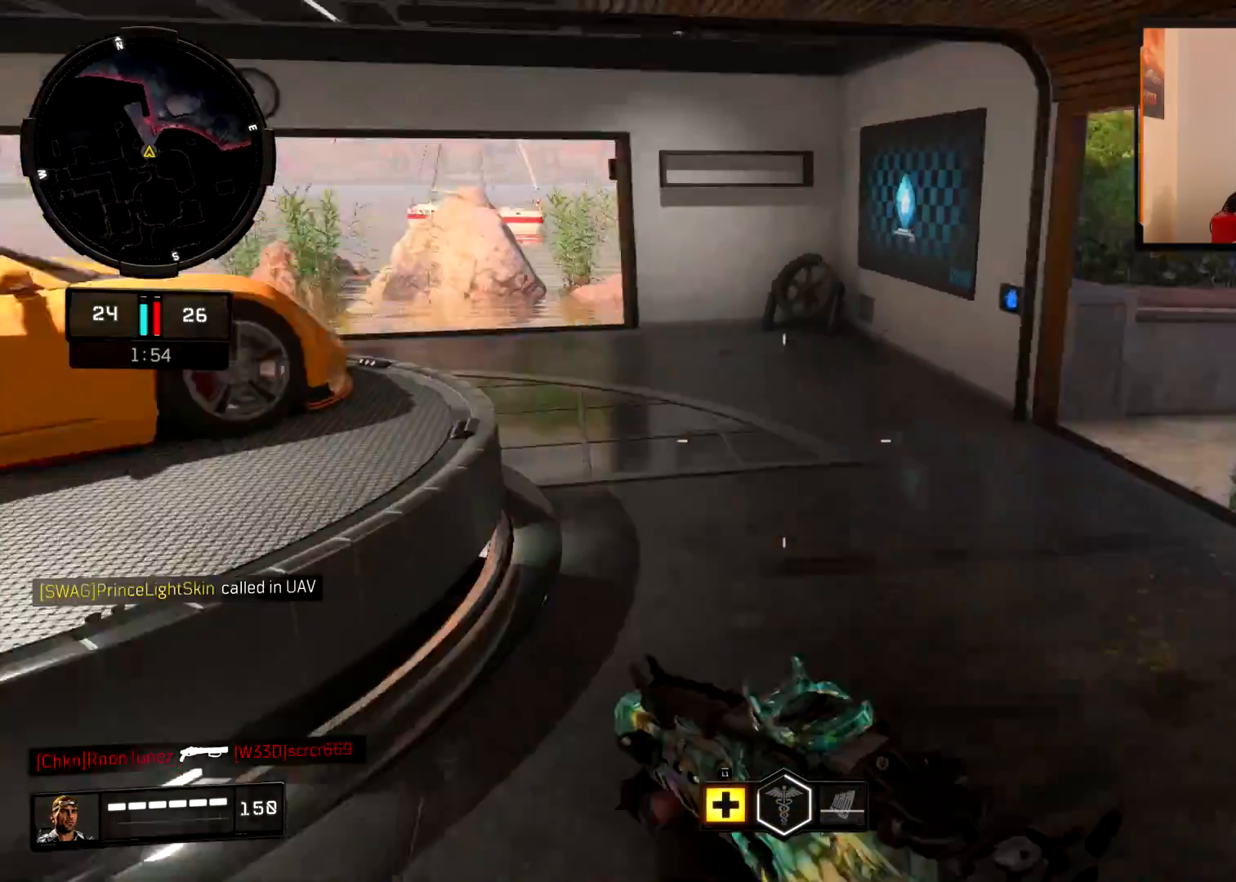
{"buttons": [], "left_stick": "up-right", "right_stick": "right", "events": [[33, "right_stick", "up-left"], [133, "left_stick", "down-right"], [183, "right_stick", "center"], [350, "right_stick", "right"], [500, "left_stick", "up-right"]]}
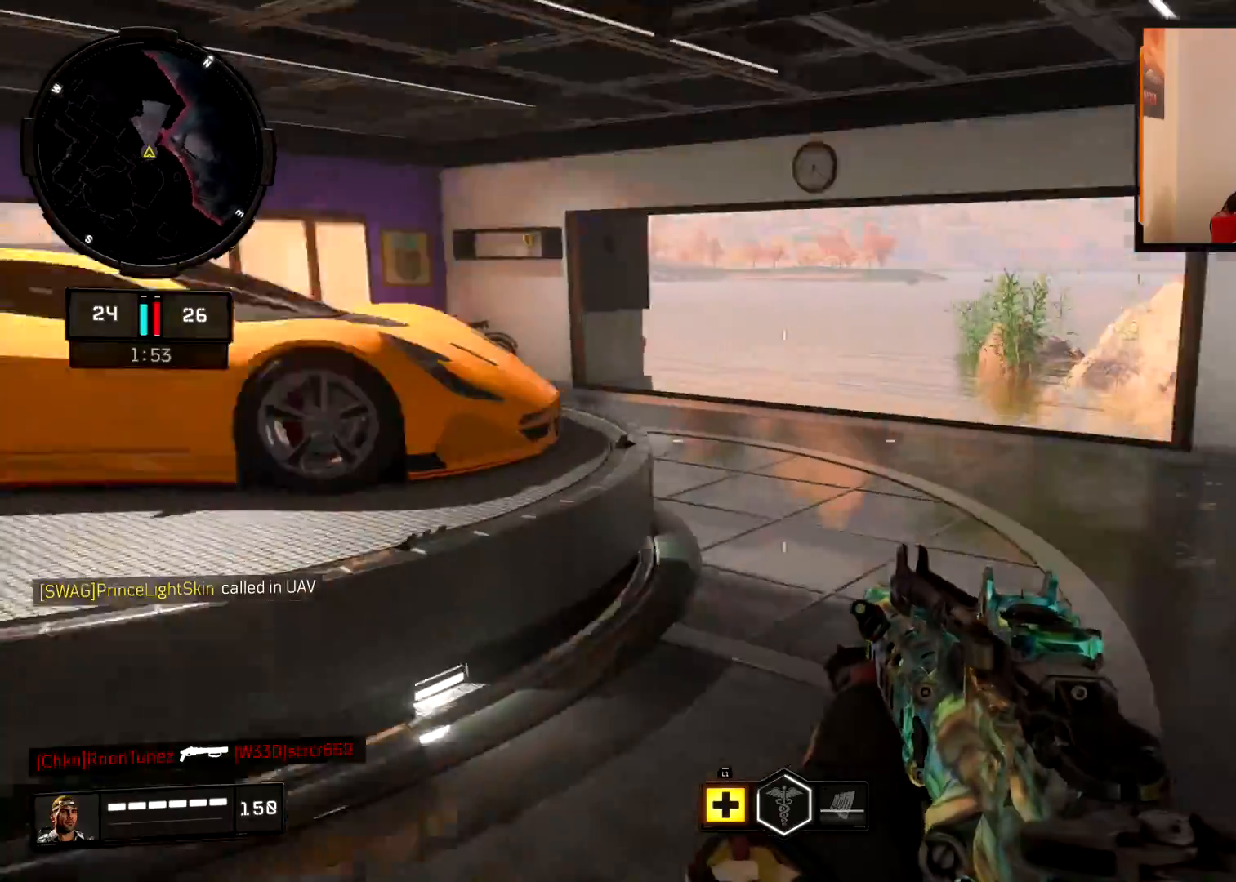
{"buttons": [], "left_stick": "up", "right_stick": "center", "events": [[67, "L3", "down"], [234, "L3", "up"], [300, "L3", "down"], [300, "left_stick", "up"], [367, "right_stick", "center"], [401, "L3", "up"]]}
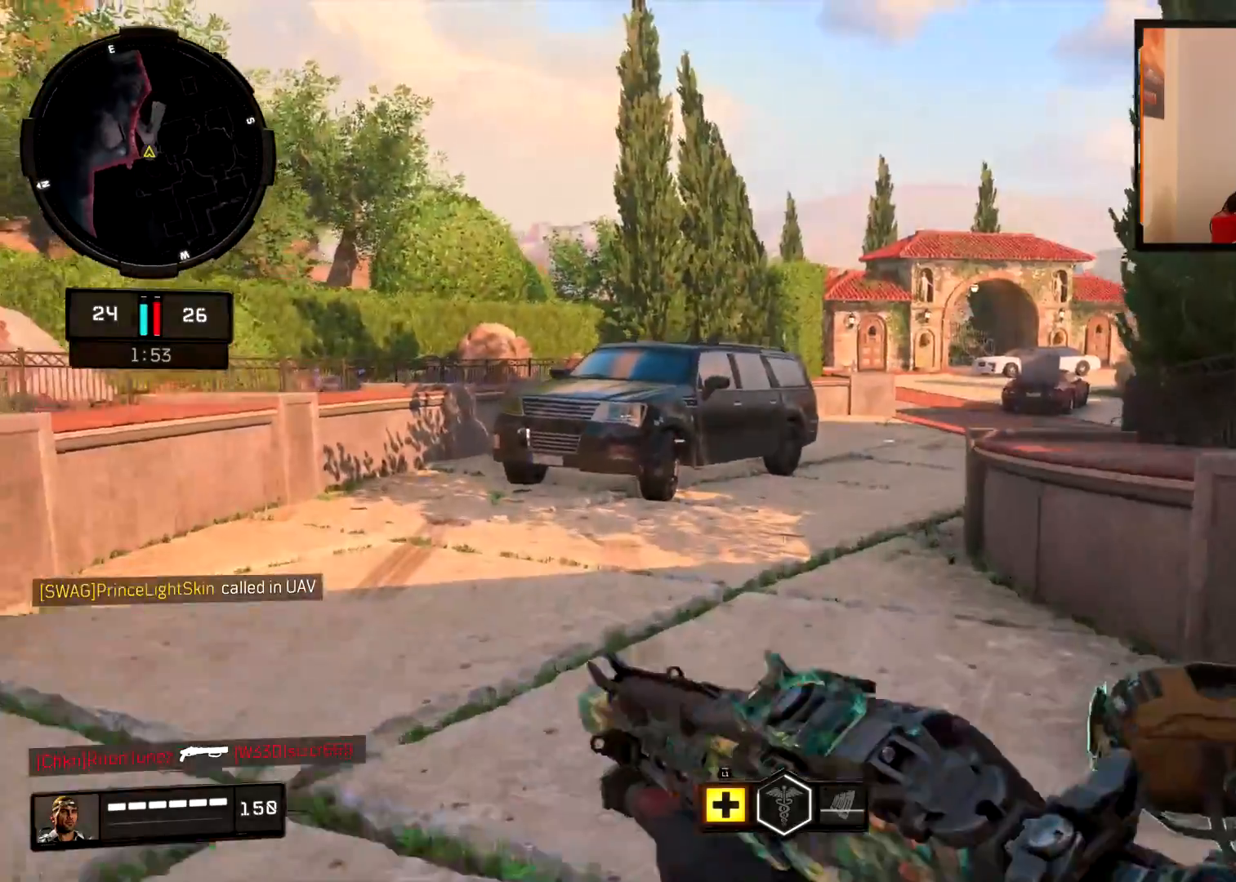
{"buttons": [], "left_stick": "up", "right_stick": "center", "events": [[16, "right_stick", "right"], [150, "right_stick", "center"], [317, "right_stick", "right"], [383, "right_stick", "center"]]}
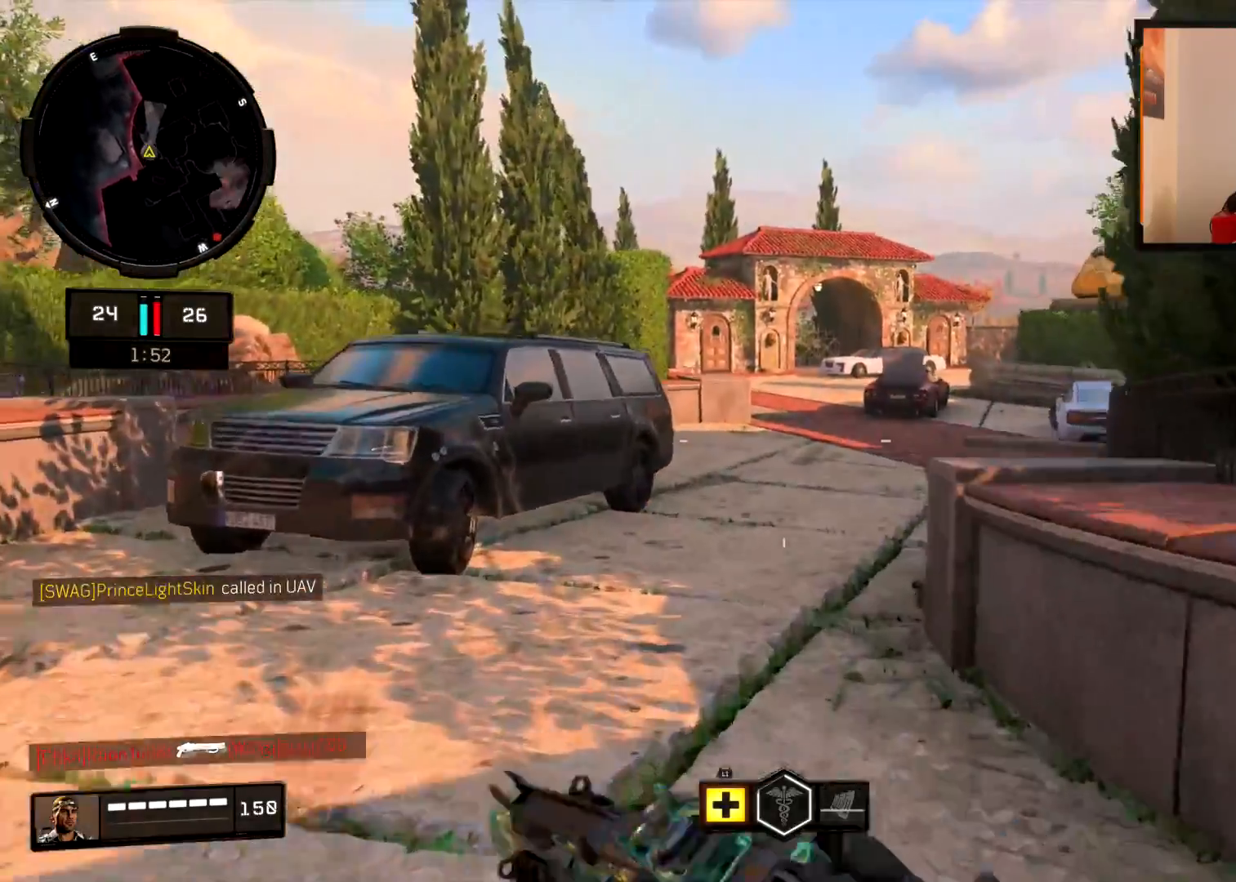
{"buttons": ["L2"], "left_stick": "up", "right_stick": "up-right", "events": [[33, "right_stick", "right"], [84, "CROSS", "down"], [150, "L2", "down"], [167, "CROSS", "up"], [234, "right_stick", "center"], [317, "right_stick", "right"], [484, "right_stick", "up-right"]]}
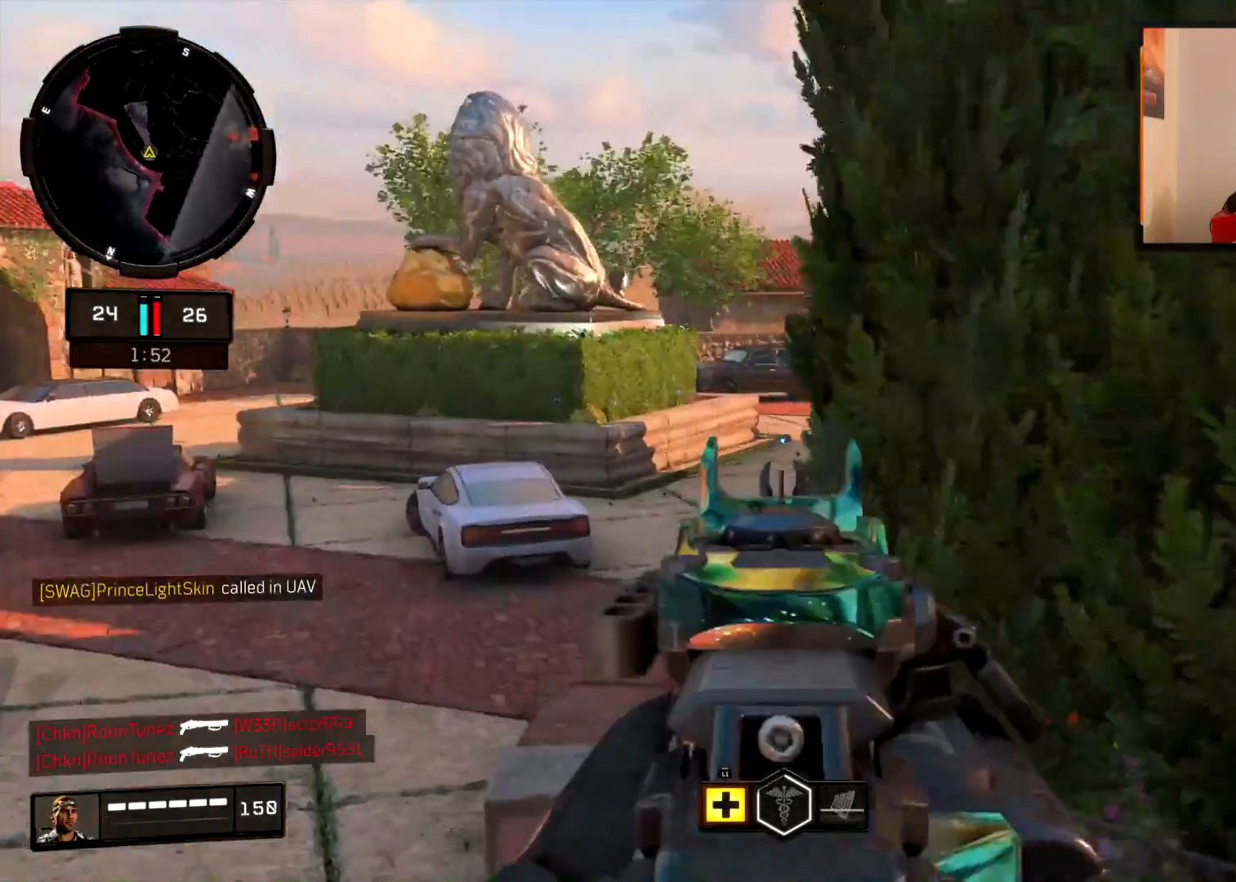
{"buttons": ["L3"], "left_stick": "up", "right_stick": "right", "events": [[300, "right_stick", "center"], [433, "L2", "up"], [433, "L3", "down"], [467, "right_stick", "right"]]}
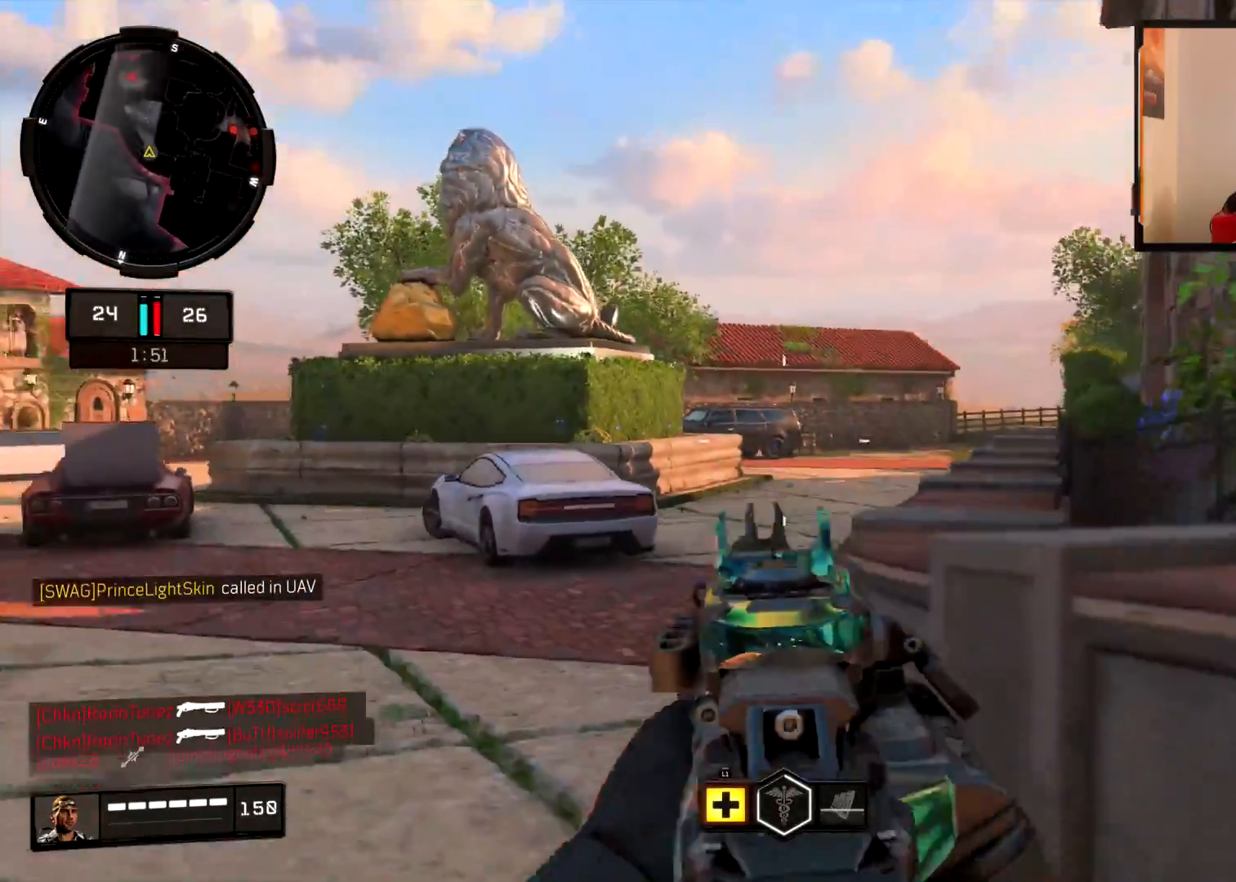
{"buttons": ["L2"], "left_stick": "center", "right_stick": "center", "events": [[50, "L3", "up"], [50, "right_stick", "center"], [167, "L2", "down"], [234, "right_stick", "left"], [367, "right_stick", "center"], [501, "left_stick", "center"]]}
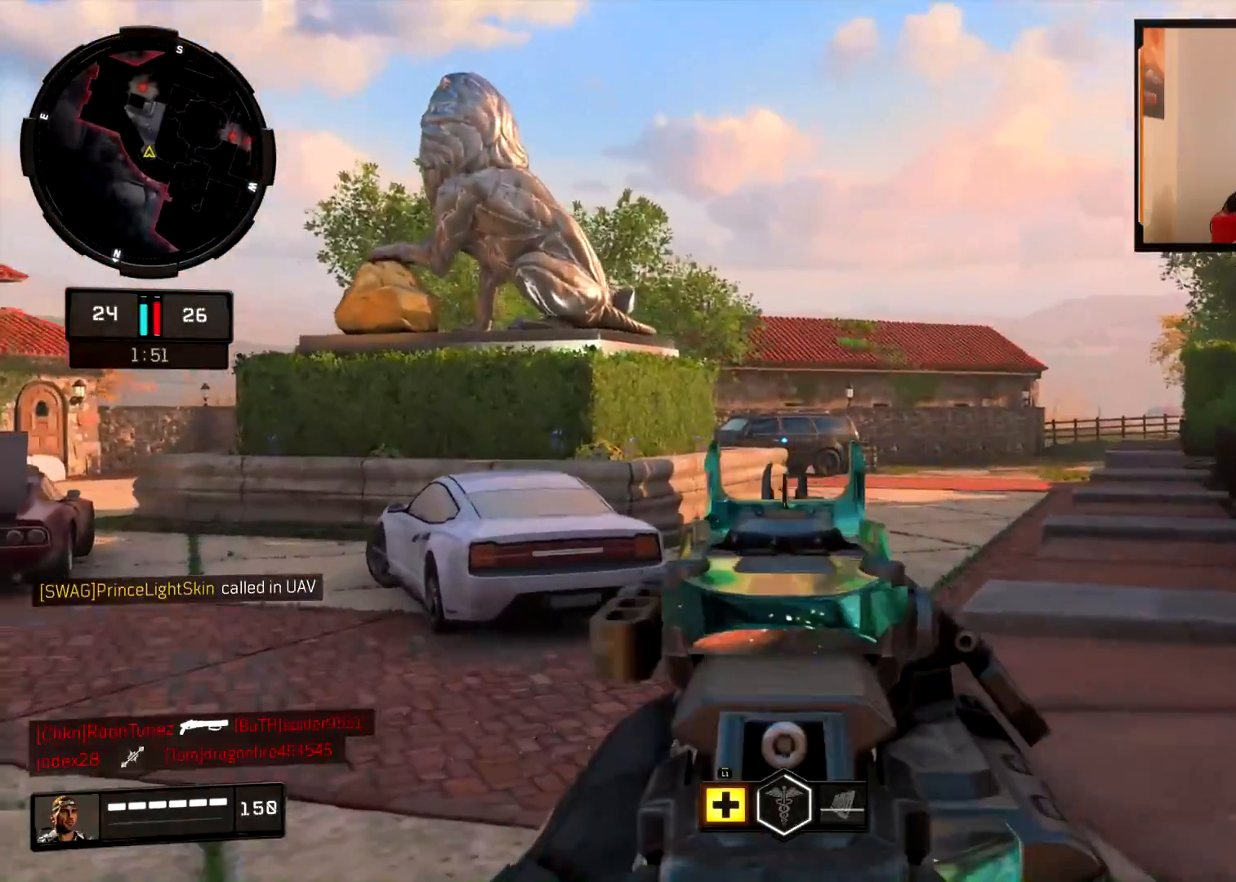
{"buttons": ["L2", "R2"], "left_stick": "up-right", "right_stick": "center", "events": [[417, "left_stick", "up-right"], [450, "R2", "down"]]}
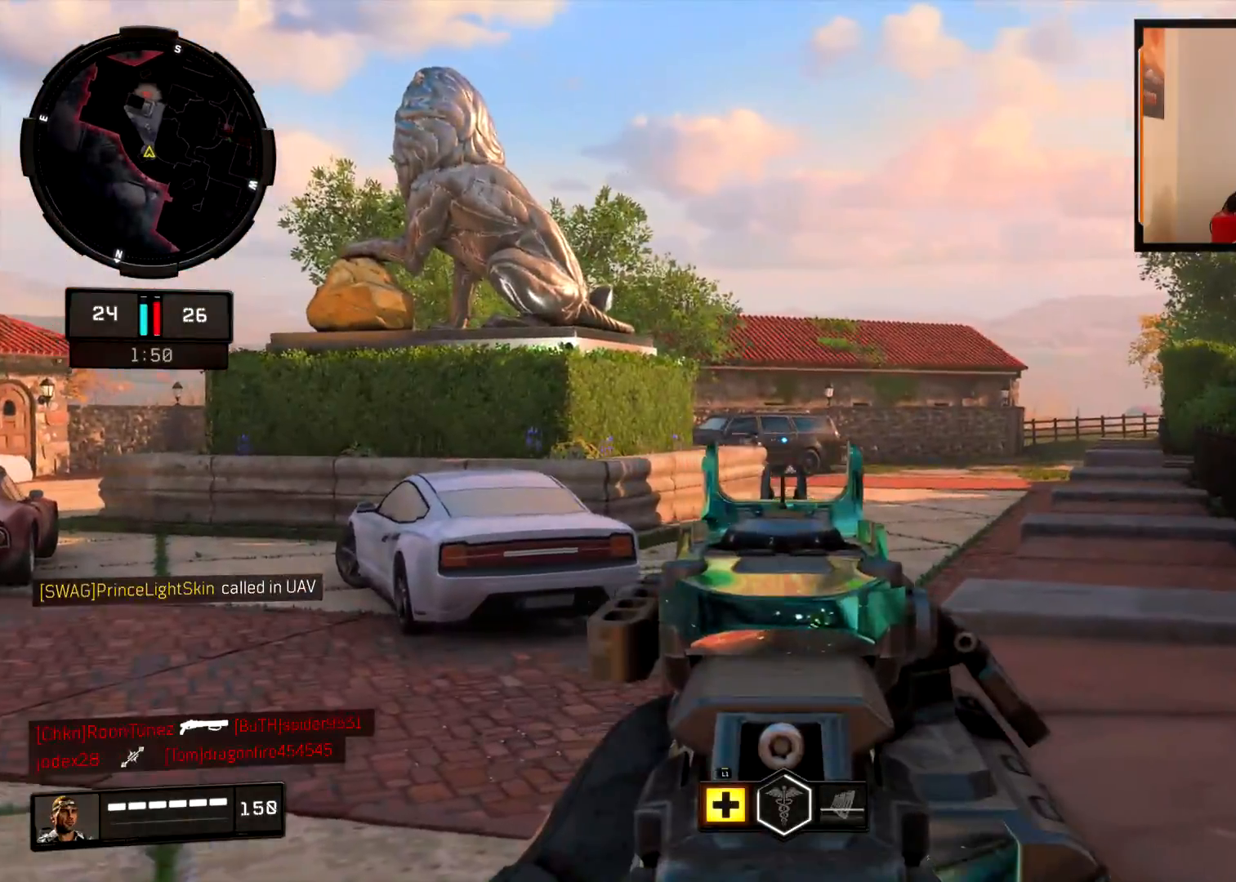
{"buttons": ["L2", "R2"], "left_stick": "up-left", "right_stick": "right", "events": [[50, "right_stick", "down"], [67, "left_stick", "up-left"], [267, "right_stick", "right"], [401, "left_stick", "up"], [501, "left_stick", "up-left"]]}
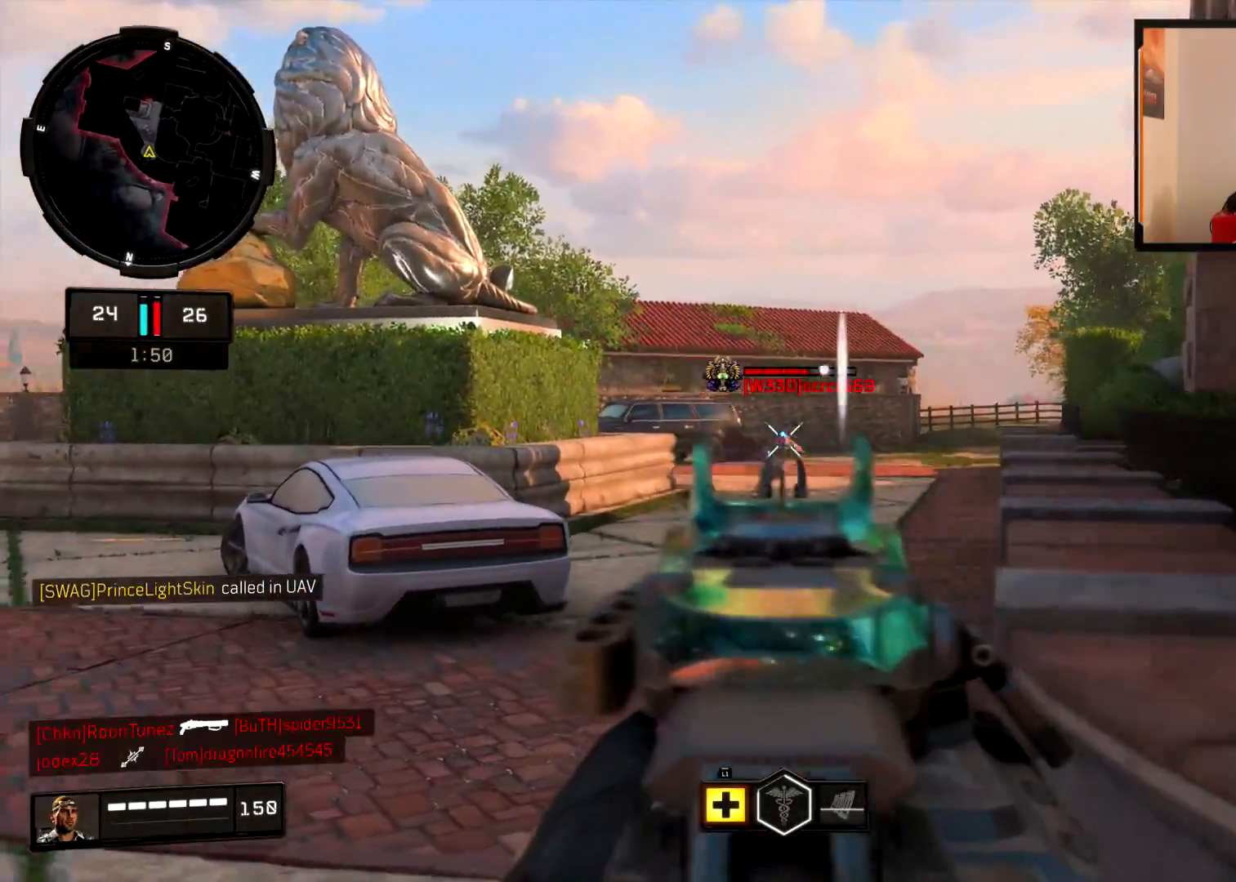
{"buttons": ["L3"], "left_stick": "up-left", "right_stick": "down-right", "events": [[350, "right_stick", "down-right"], [467, "L2", "up"], [467, "L3", "down"], [467, "R2", "up"]]}
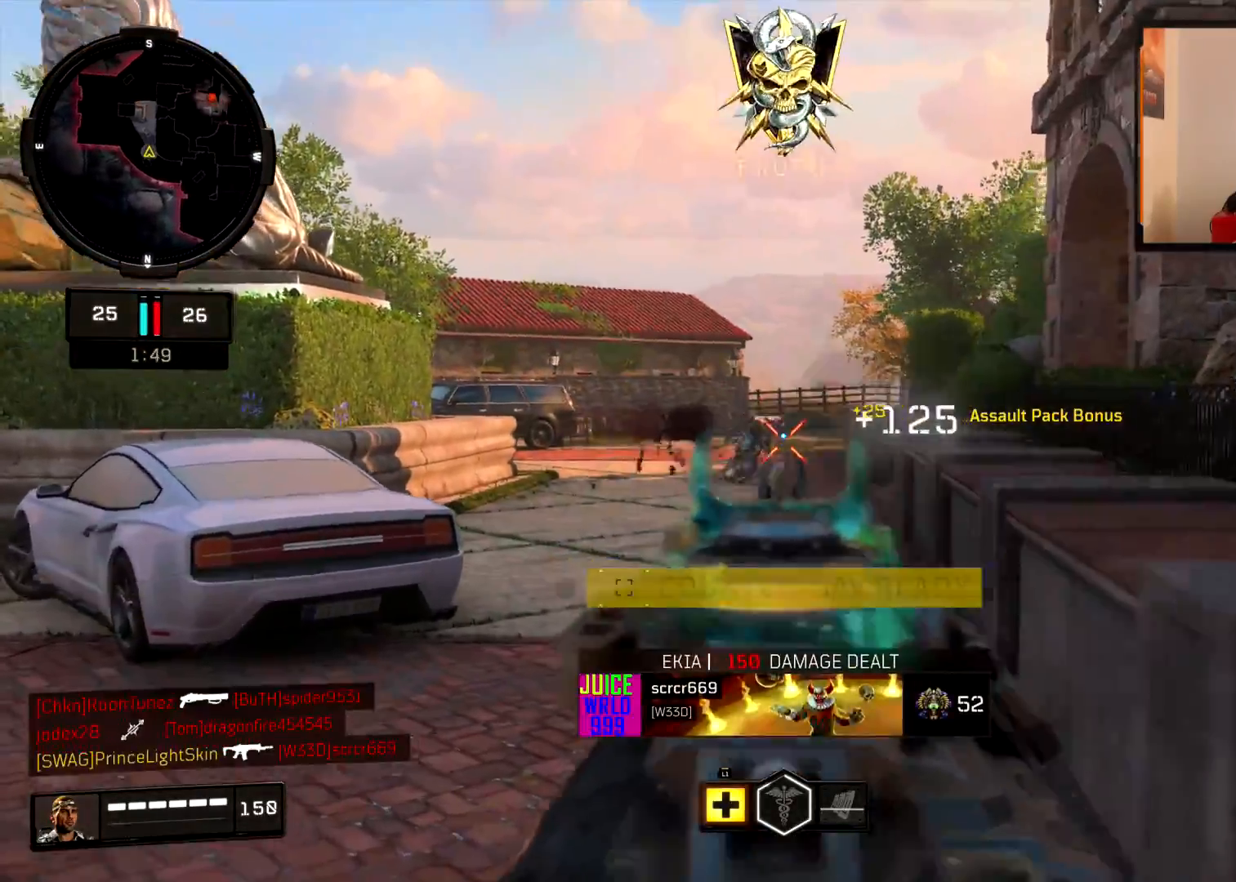
{"buttons": ["TRIANGLE"], "left_stick": "up", "right_stick": "center", "events": [[17, "right_stick", "center"], [117, "L3", "up"], [117, "left_stick", "up"], [184, "TRIANGLE", "down"]]}
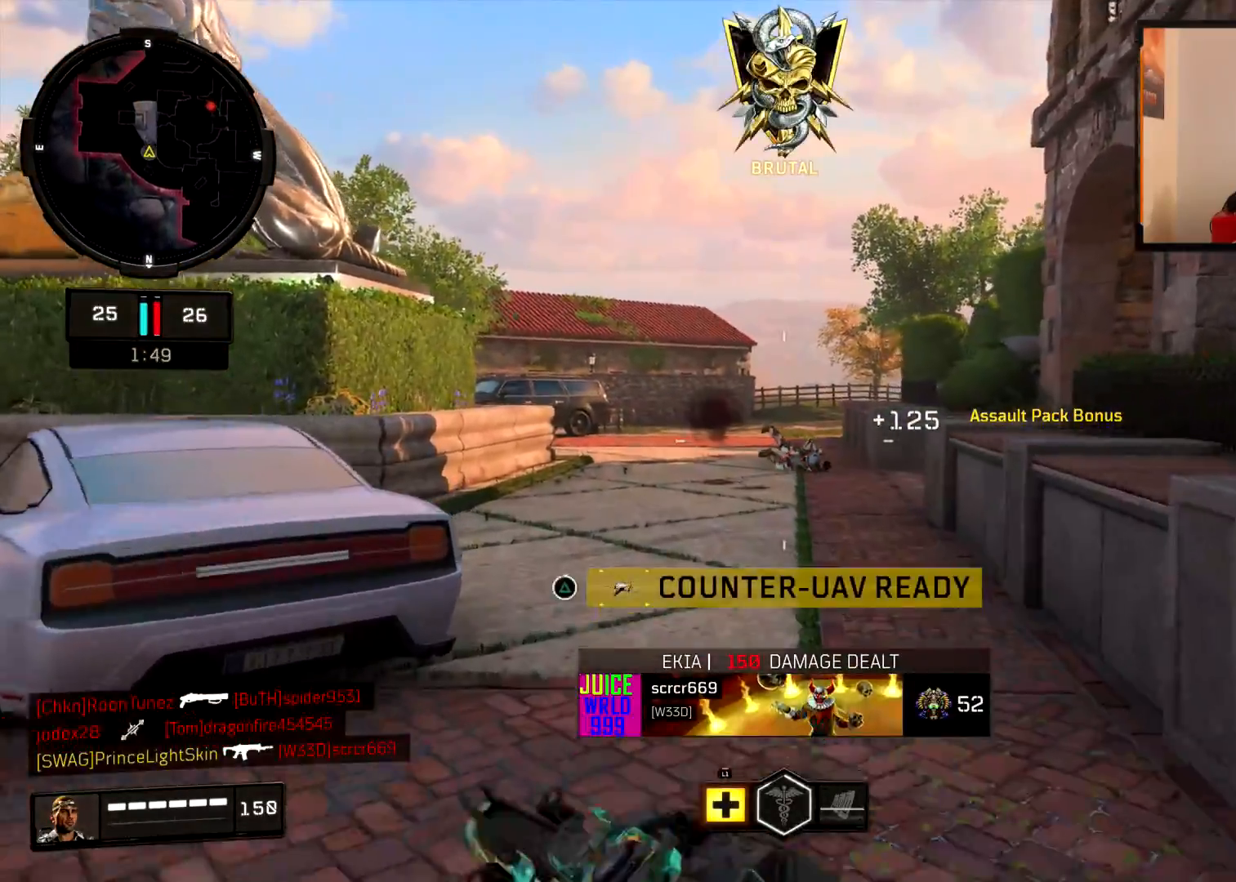
{"buttons": [], "left_stick": "up", "right_stick": "right", "events": [[33, "TRIANGLE", "up"], [133, "L3", "down"], [234, "L3", "up"], [234, "right_stick", "right"], [367, "right_stick", "center"], [384, "L3", "down"], [467, "right_stick", "right"], [484, "L3", "up"]]}
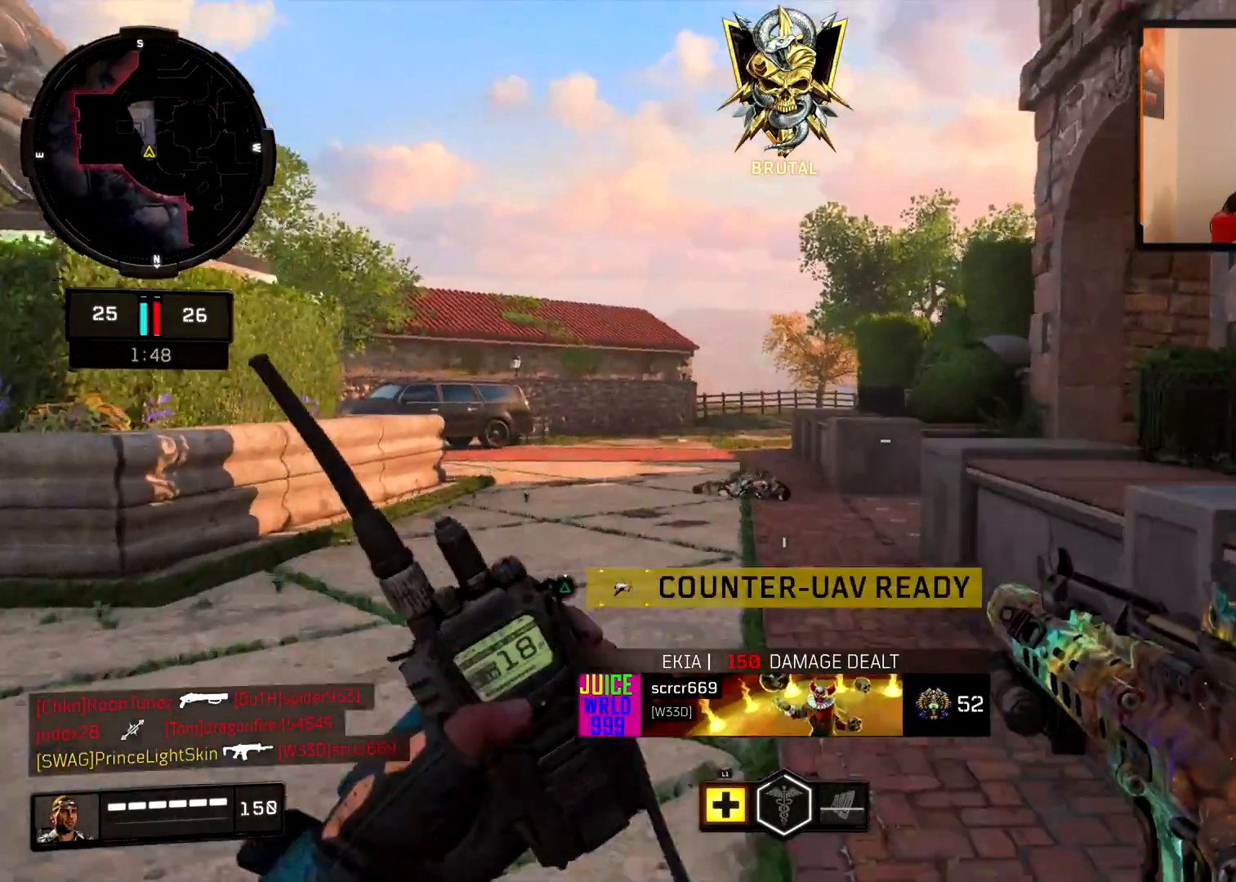
{"buttons": [], "left_stick": "up-left", "right_stick": "center", "events": [[34, "CIRCLE", "down"], [167, "left_stick", "up-left"], [201, "CIRCLE", "up"], [251, "right_stick", "center"]]}
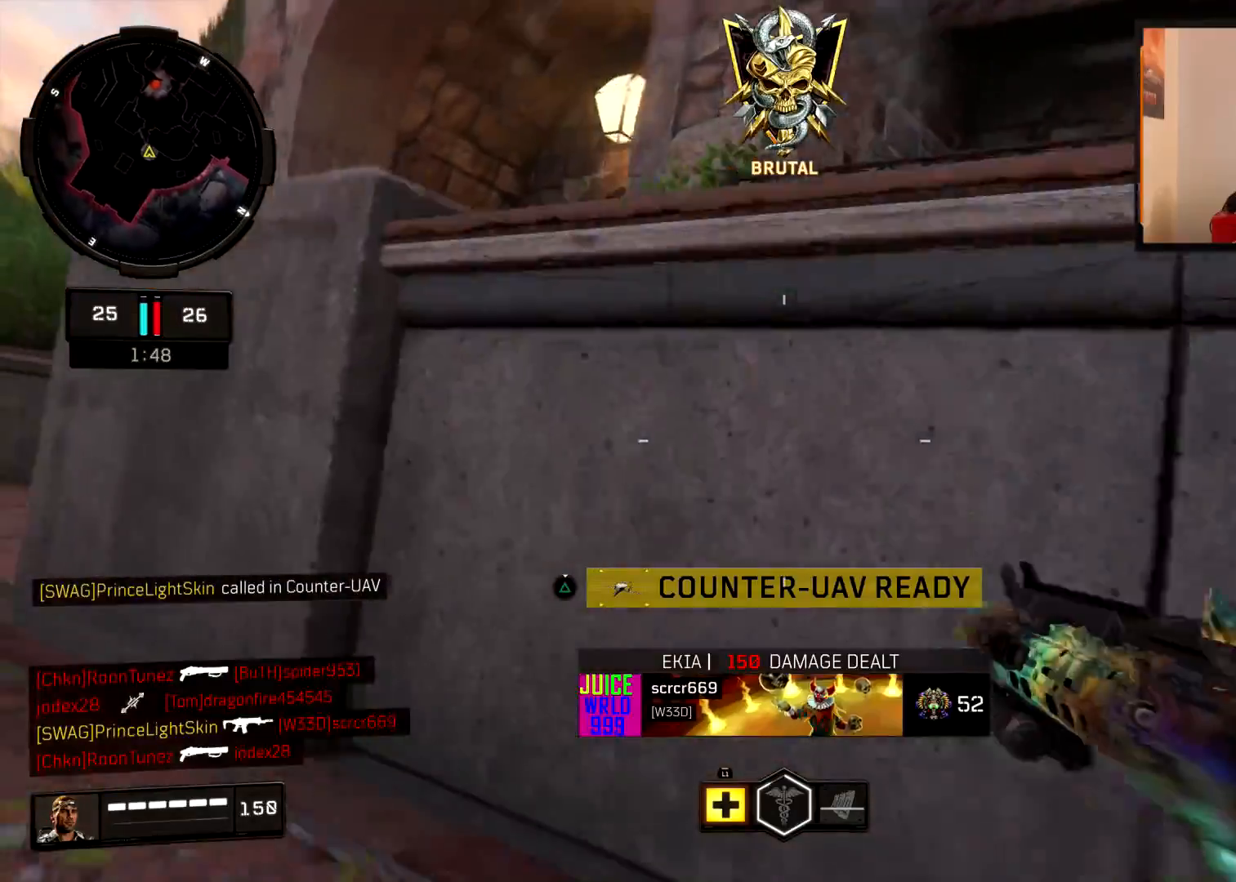
{"buttons": ["L3"], "left_stick": "up-left", "right_stick": "up-right", "events": [[117, "right_stick", "left"], [200, "right_stick", "center"], [234, "L2", "down"], [284, "right_stick", "up-right"], [384, "L2", "up"], [384, "L3", "down"]]}
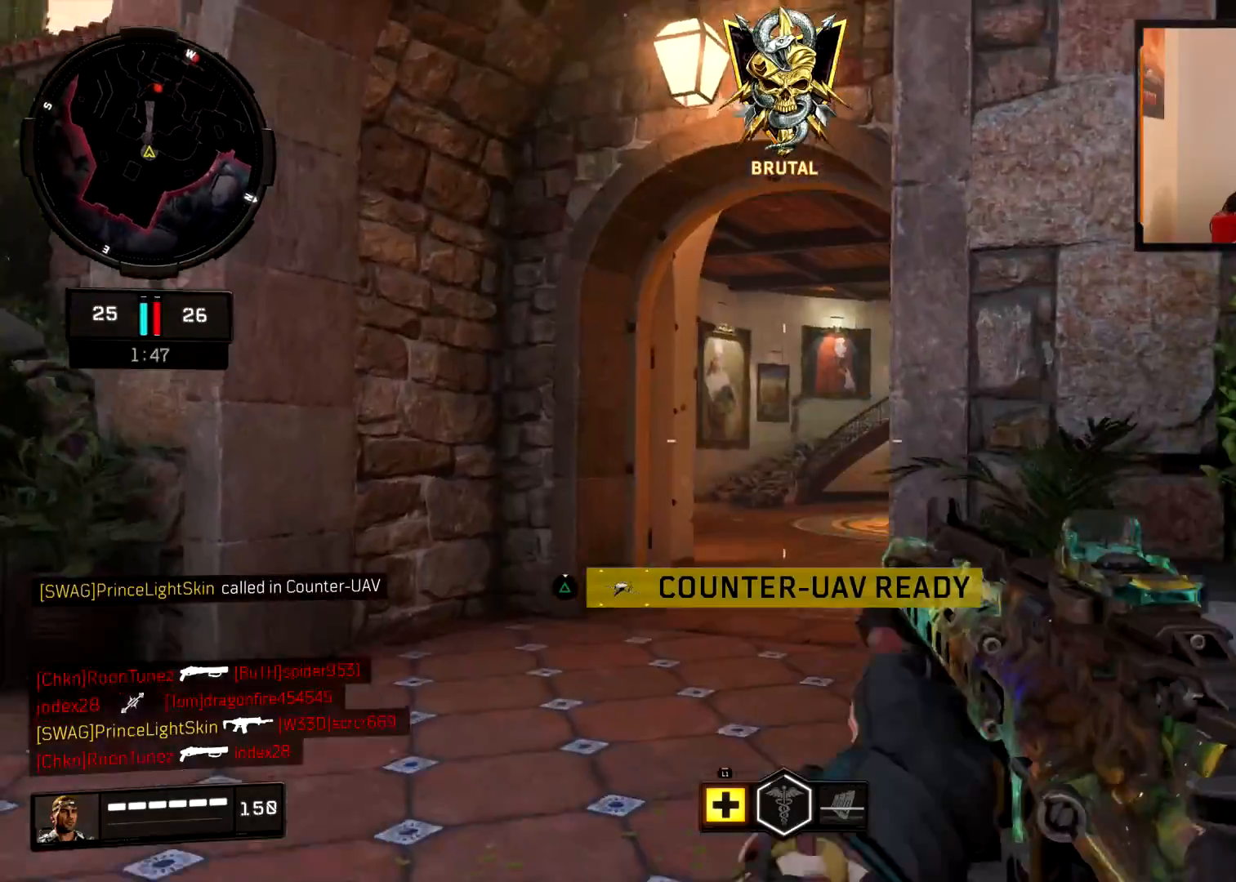
{"buttons": ["L2"], "left_stick": "left", "right_stick": "up-right", "events": [[84, "L3", "up"], [151, "L2", "down"], [167, "right_stick", "center"], [217, "left_stick", "left"], [334, "right_stick", "up-right"]]}
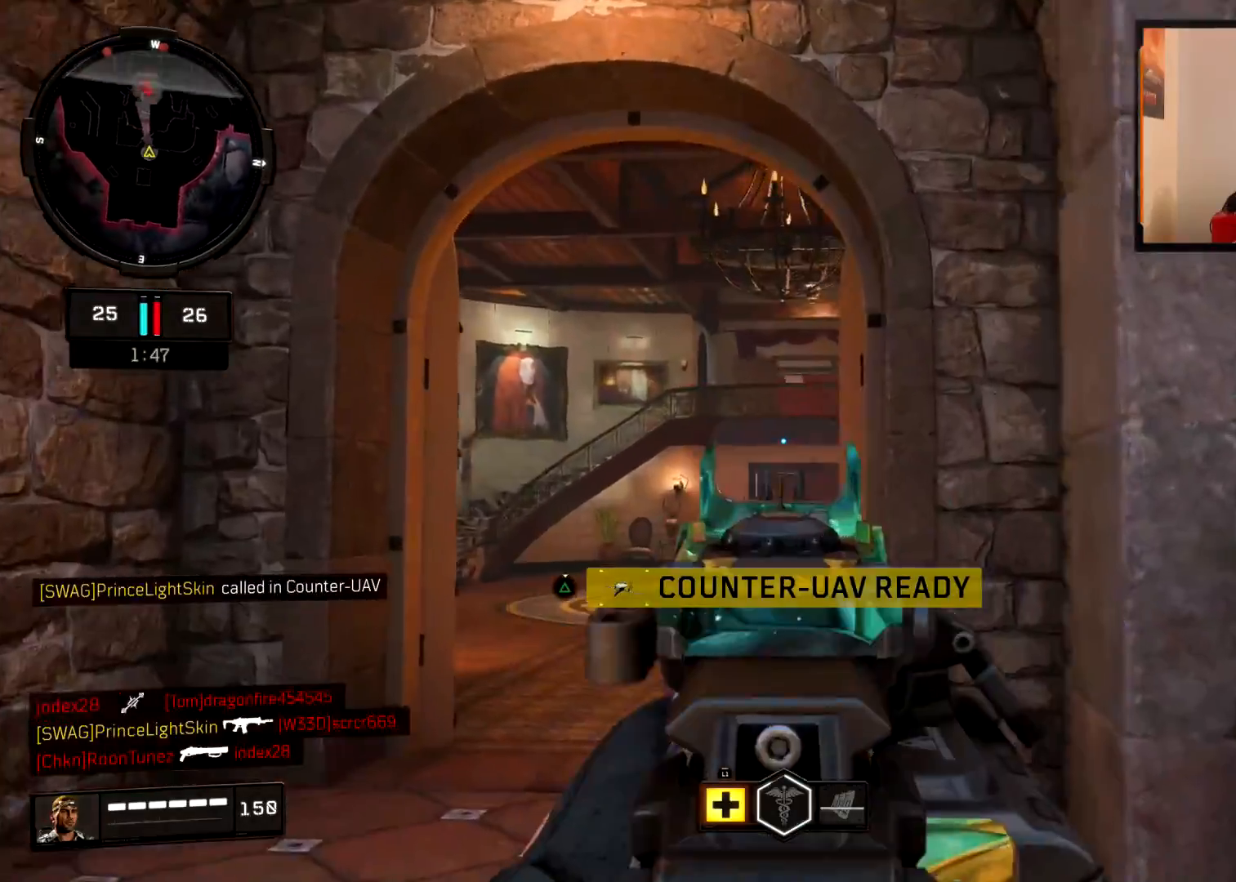
{"buttons": ["L2", "R2"], "left_stick": "right", "right_stick": "up", "events": [[33, "right_stick", "center"], [83, "right_stick", "up-left"], [133, "R2", "down"], [284, "left_stick", "center"], [317, "right_stick", "center"], [400, "left_stick", "right"], [450, "right_stick", "up"]]}
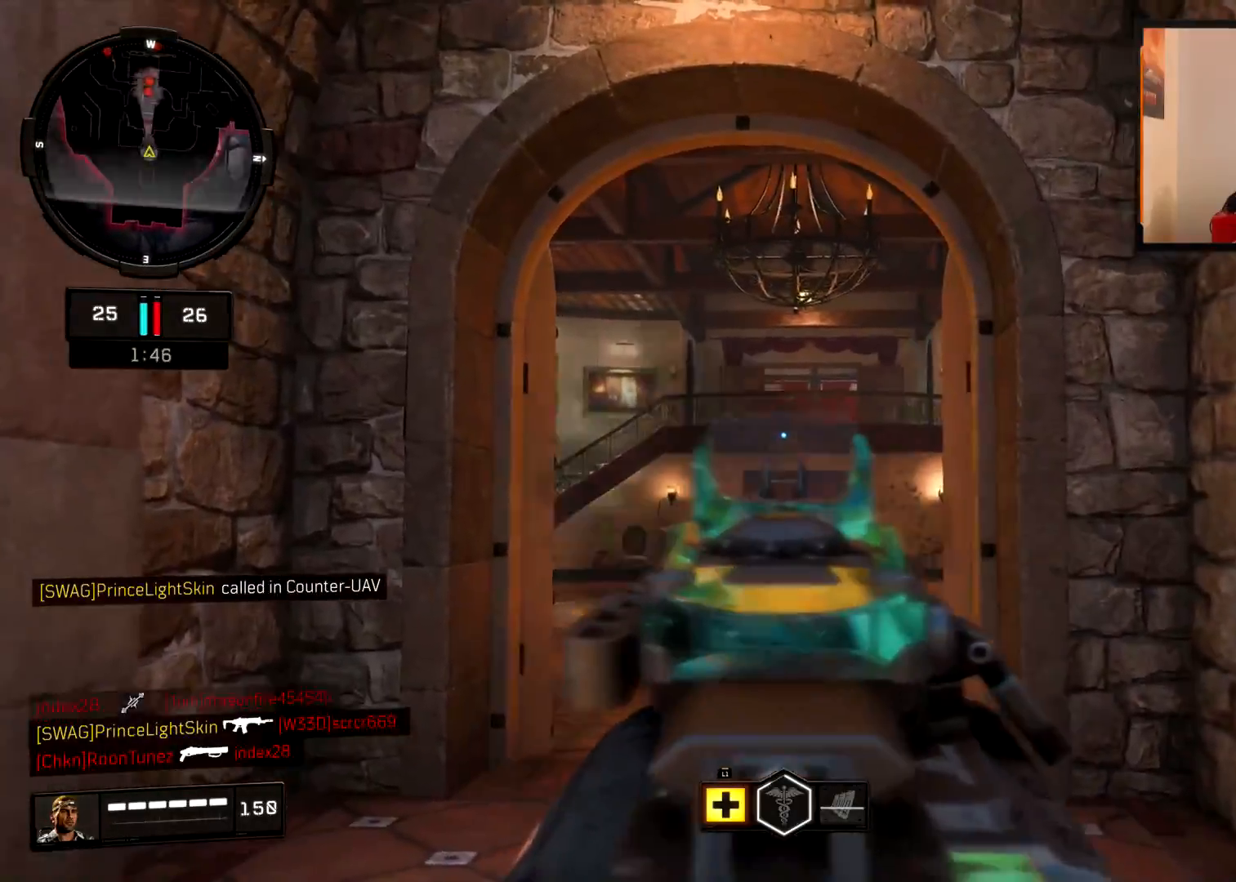
{"buttons": ["L2", "R2"], "left_stick": "left", "right_stick": "right", "events": [[51, "right_stick", "up-right"], [151, "right_stick", "right"], [217, "left_stick", "center"], [418, "left_stick", "left"]]}
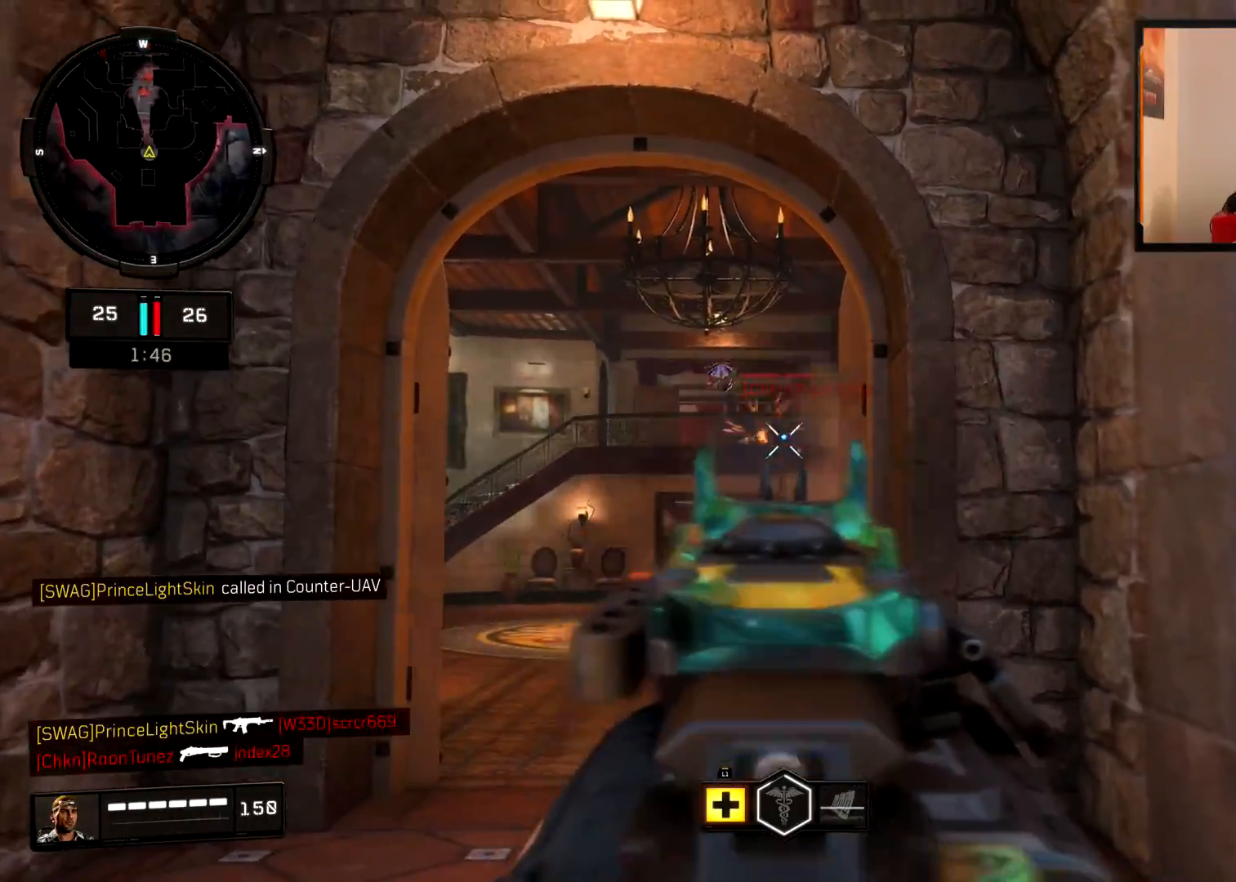
{"buttons": [], "left_stick": "right", "right_stick": "right", "events": [[183, "right_stick", "center"], [334, "left_stick", "right"], [400, "right_stick", "right"], [417, "L2", "up"], [434, "R2", "up"]]}
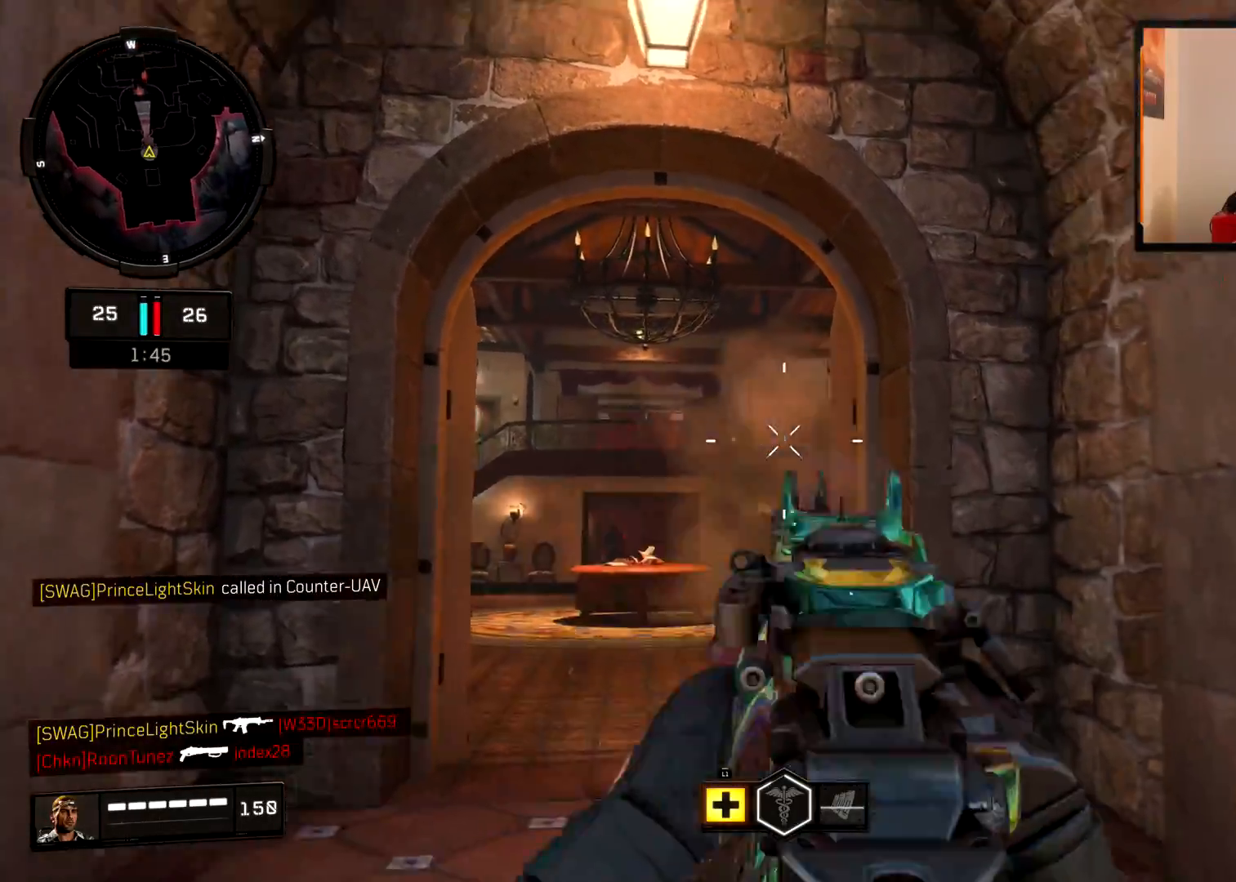
{"buttons": [], "left_stick": "up-right", "right_stick": "center", "events": [[34, "left_stick", "up-right"], [51, "right_stick", "down-right"], [84, "L3", "down"], [217, "L3", "up"], [217, "right_stick", "center"], [317, "SQUARE", "down"], [367, "L3", "down"], [418, "SQUARE", "up"], [468, "L3", "up"]]}
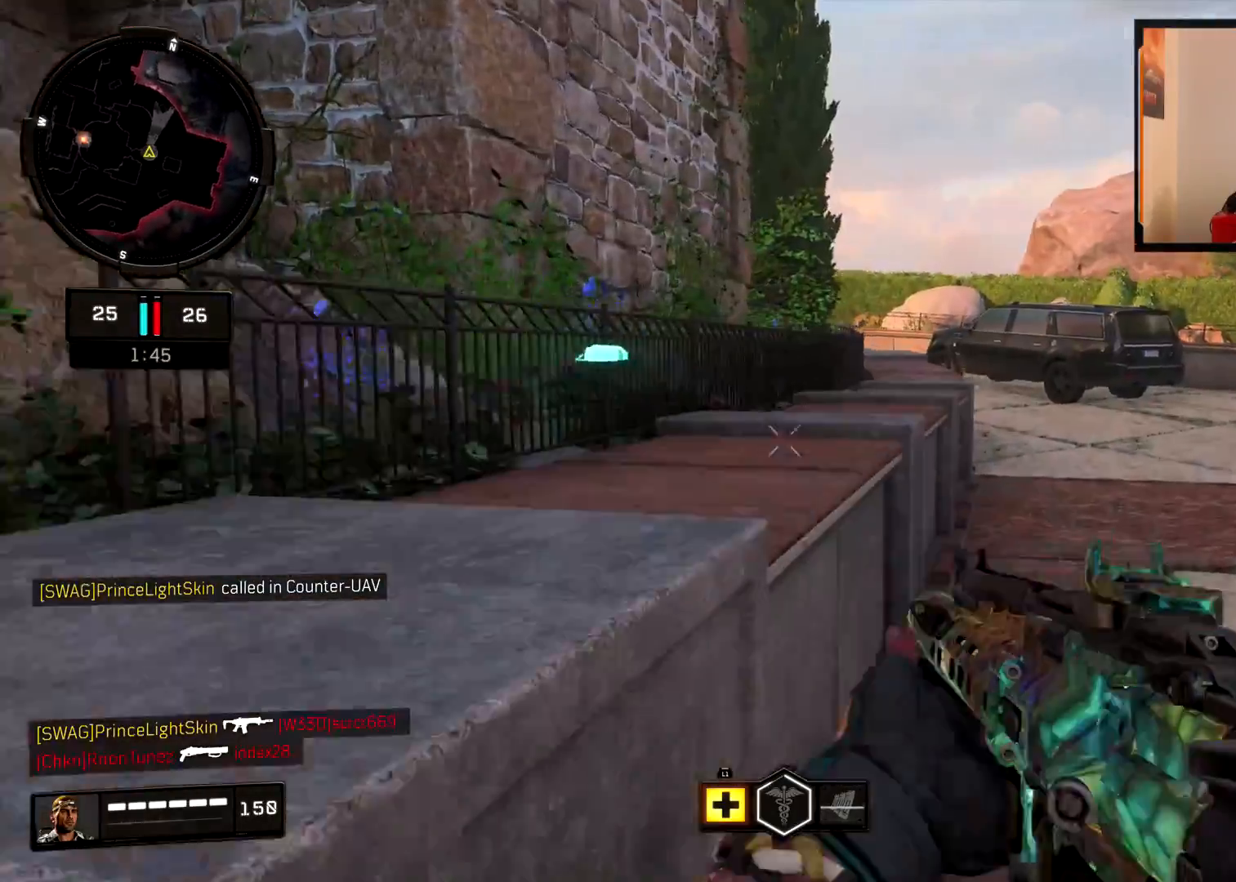
{"buttons": [], "left_stick": "down-right", "right_stick": "center", "events": [[83, "L3", "down"], [100, "right_stick", "left"], [250, "L3", "up"], [400, "left_stick", "down-right"], [484, "right_stick", "center"]]}
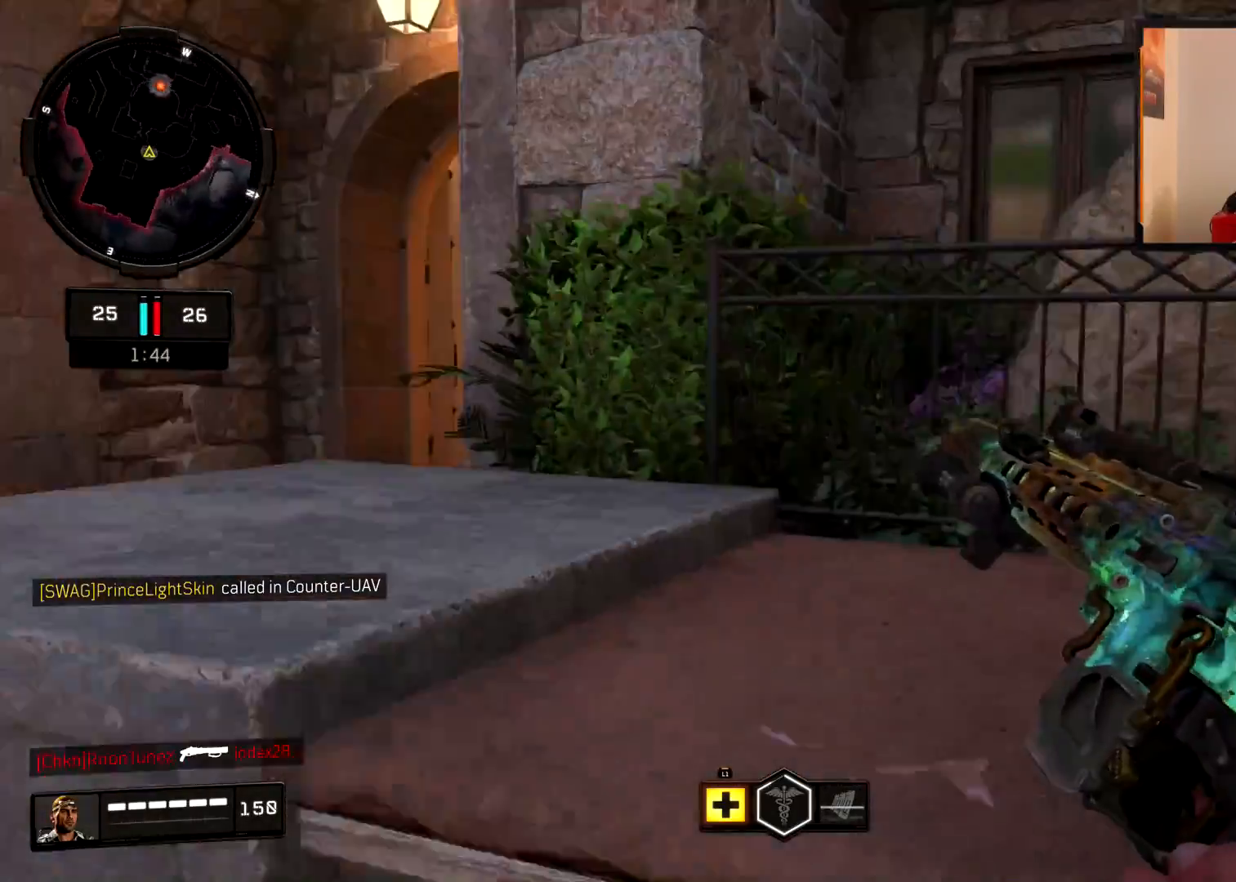
{"buttons": [], "left_stick": "left", "right_stick": "up-right", "events": [[50, "left_stick", "left"], [468, "right_stick", "up-right"]]}